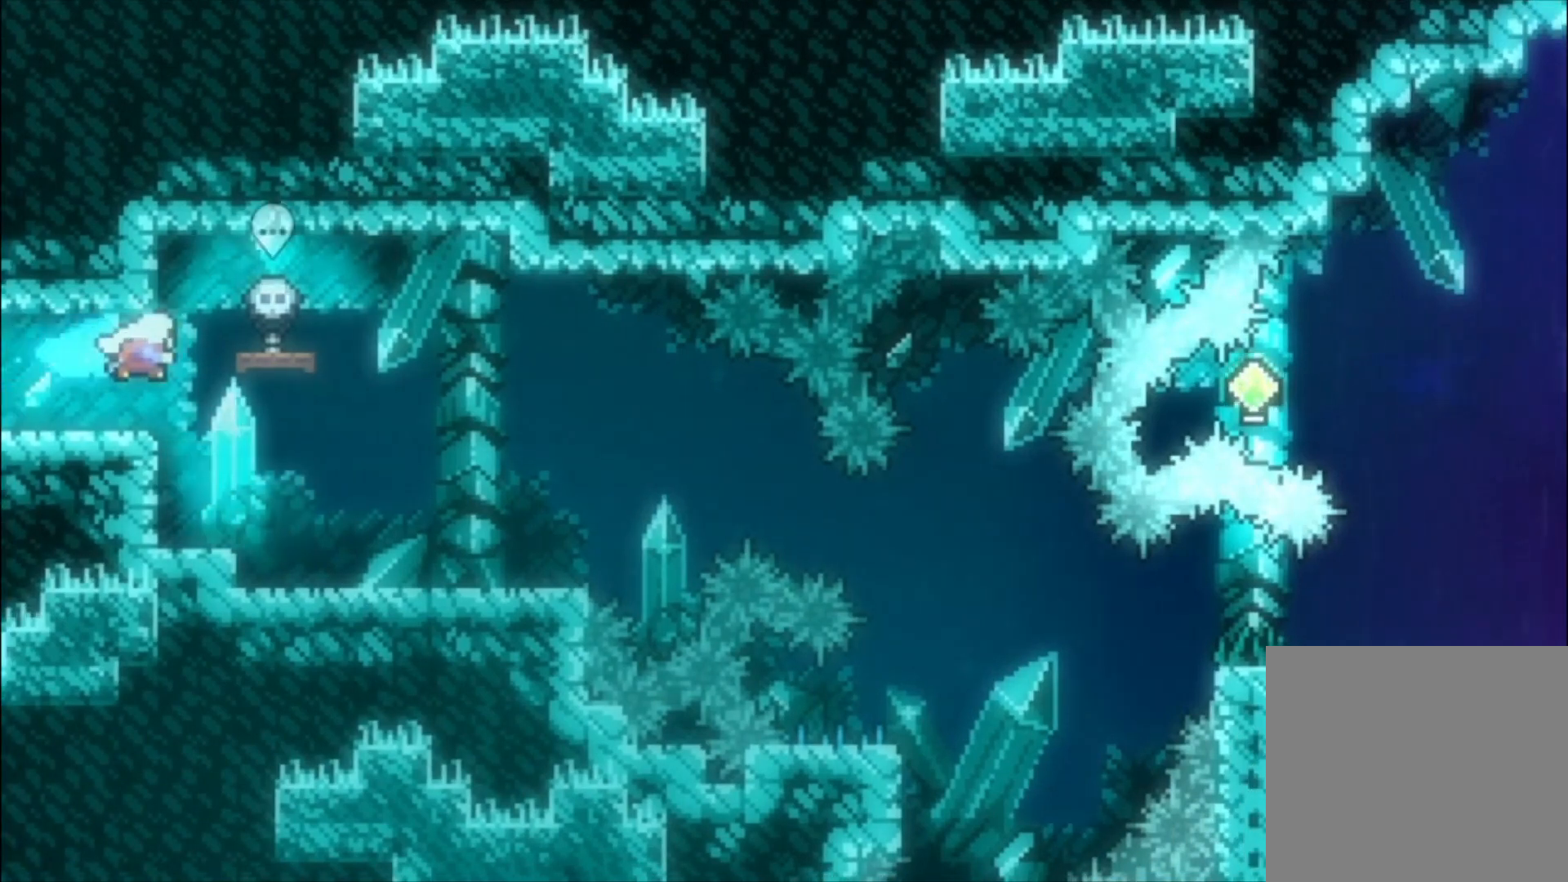
Gameplay with a controller (Xbox layout); each line is a JSON object with the inputs held at the frame after it. "events" lists button and stick changes between this image and that frame as [ms after this image, input, new state], when the widget could be followed in between. Not read: left_stick right_stick.
{"buttons": [], "events": []}
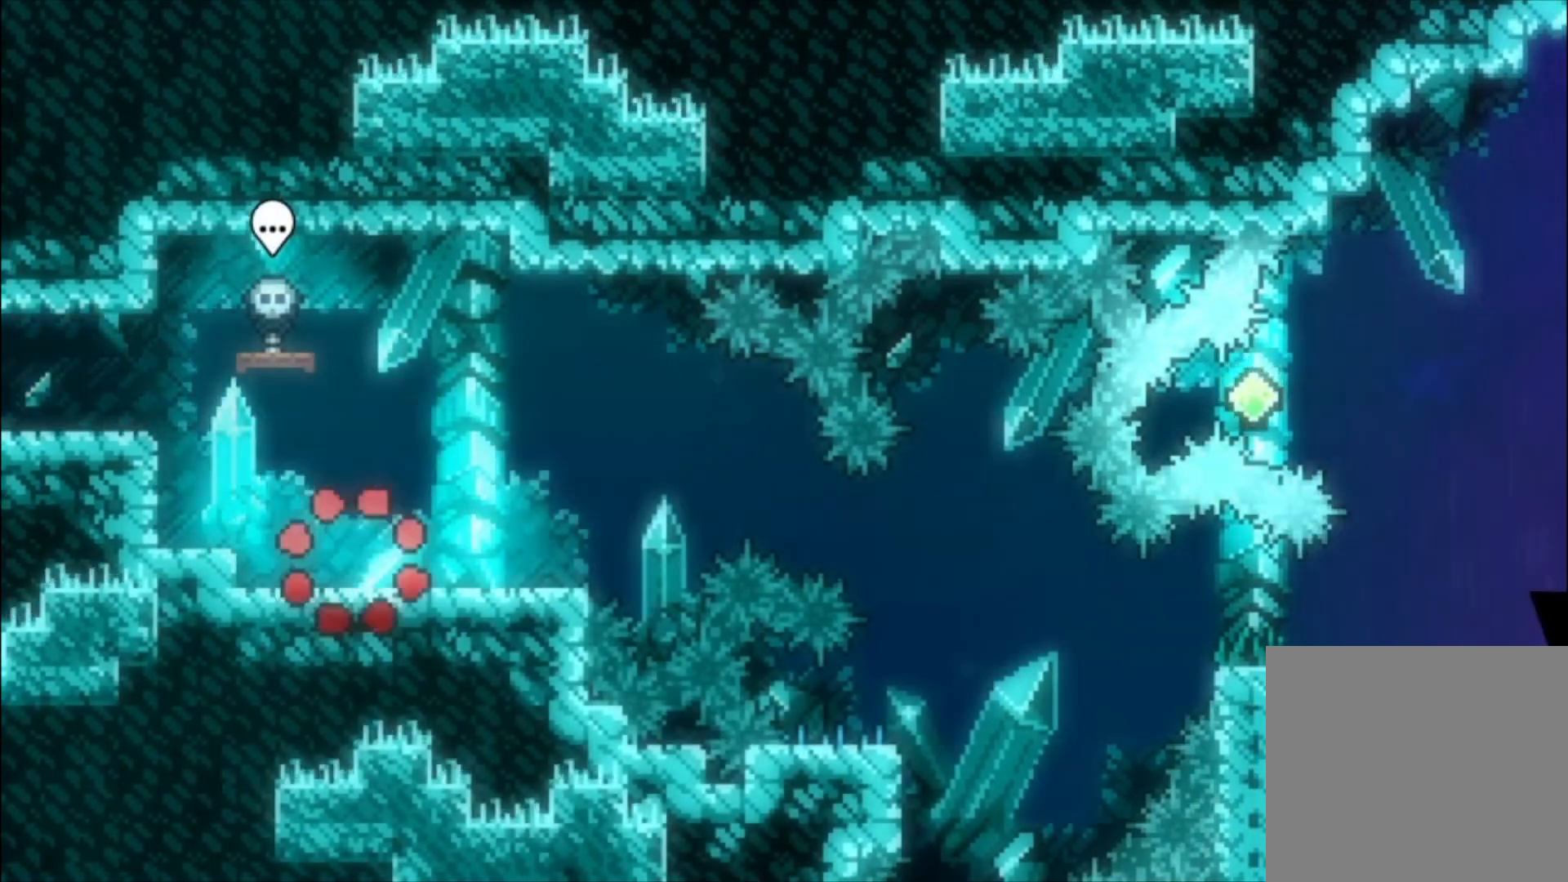
{"buttons": ["A"], "events": [[233, "X", "down"], [333, "X", "up"], [400, "A", "down"]]}
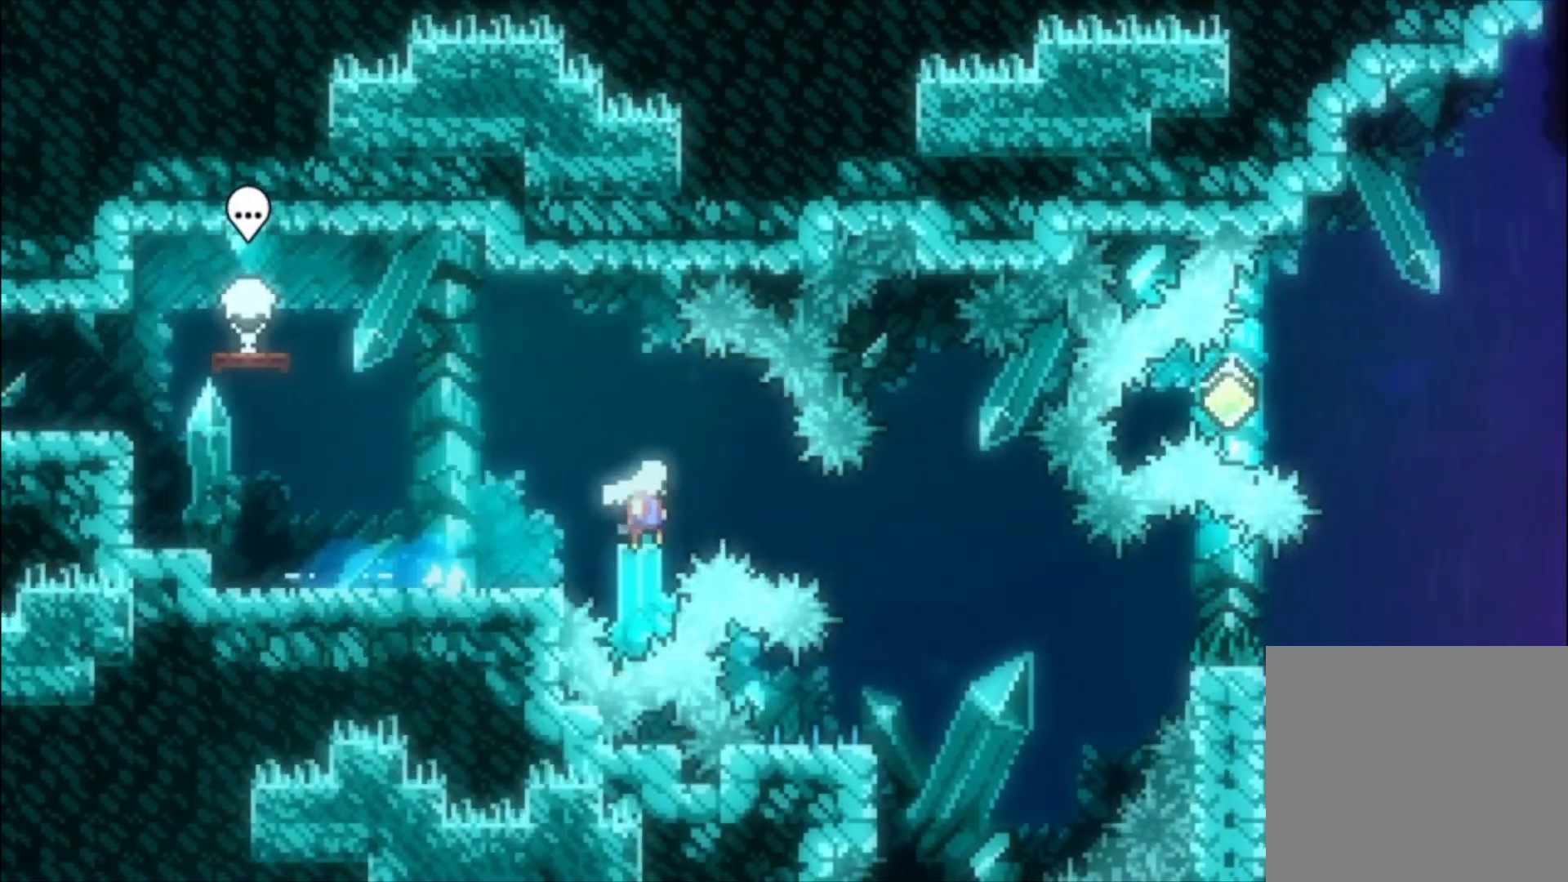
{"buttons": ["A"], "events": [[67, "A", "up"], [333, "X", "down"], [433, "X", "up"], [500, "A", "down"]]}
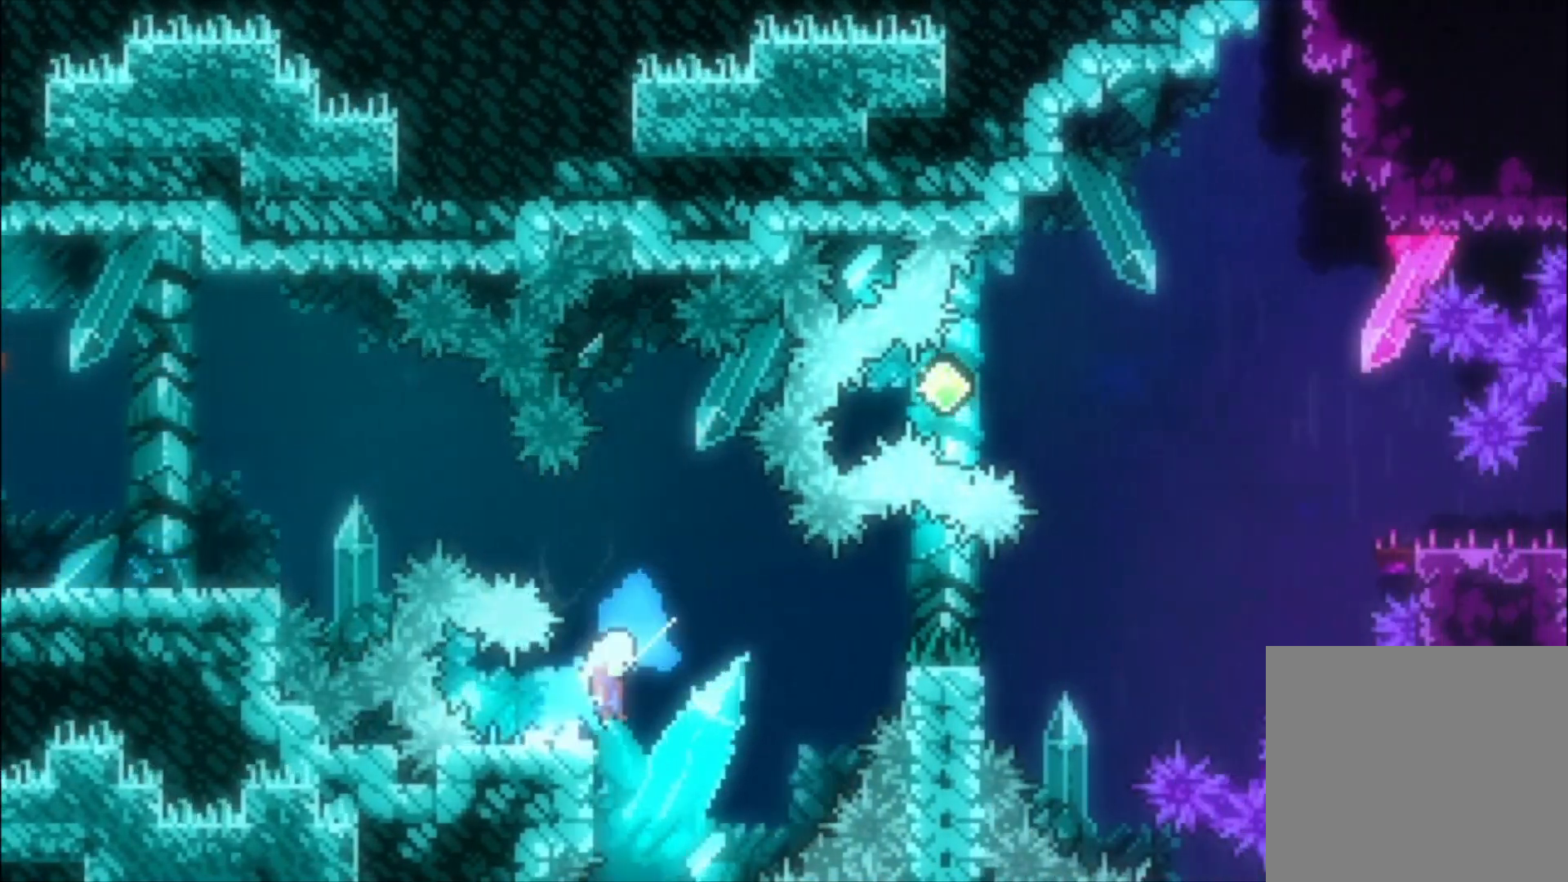
{"buttons": ["A"], "events": [[200, "R1", "down"], [500, "R1", "up"]]}
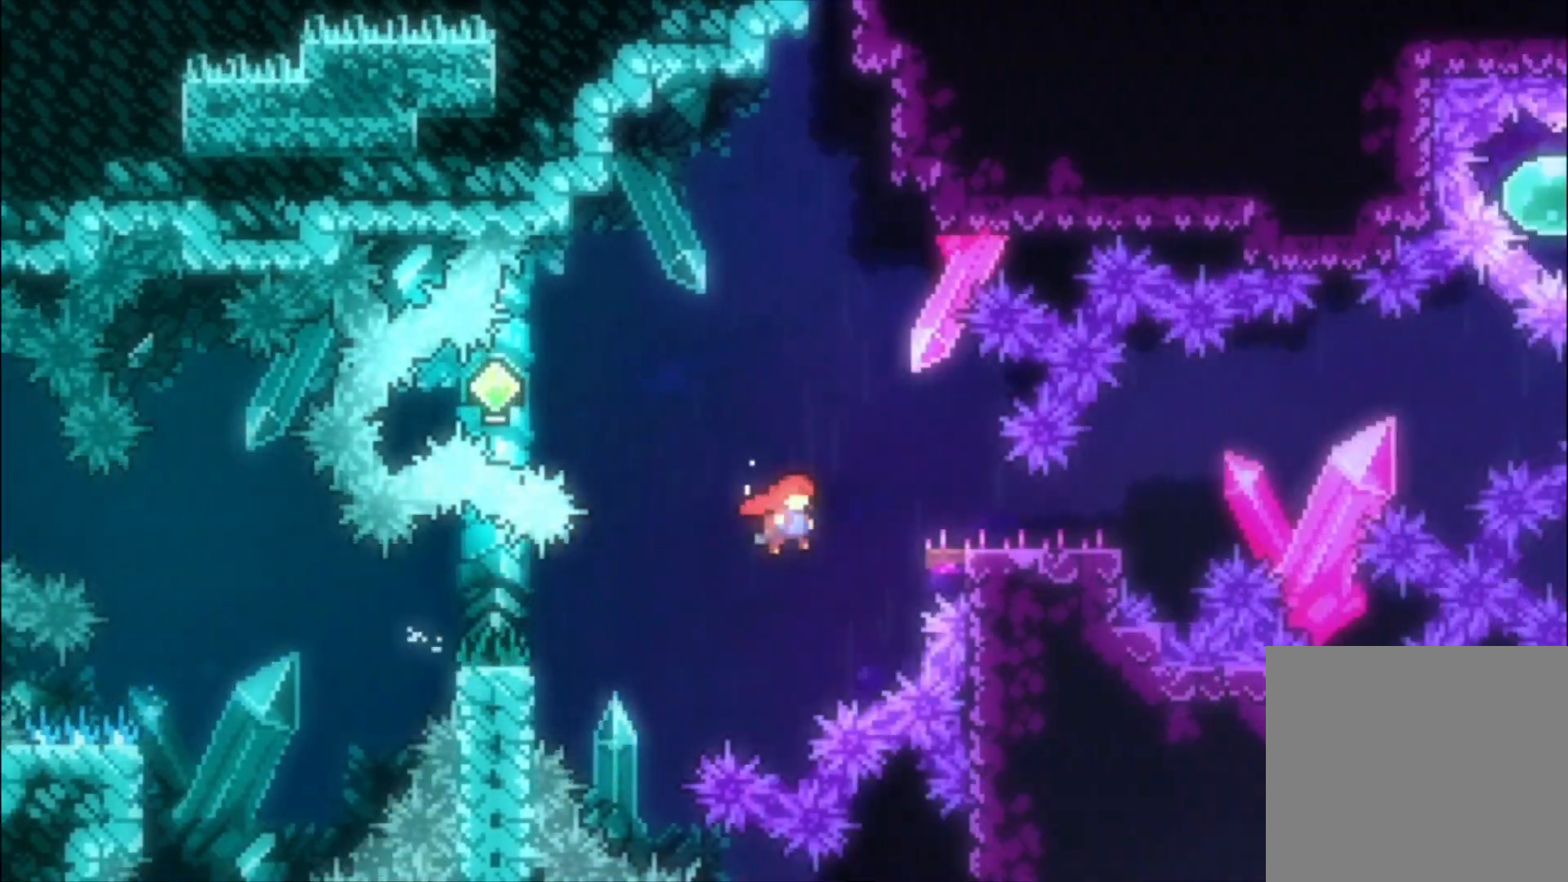
{"buttons": ["A"], "events": [[33, "A", "up"], [100, "X", "down"], [200, "X", "up"], [300, "A", "down"]]}
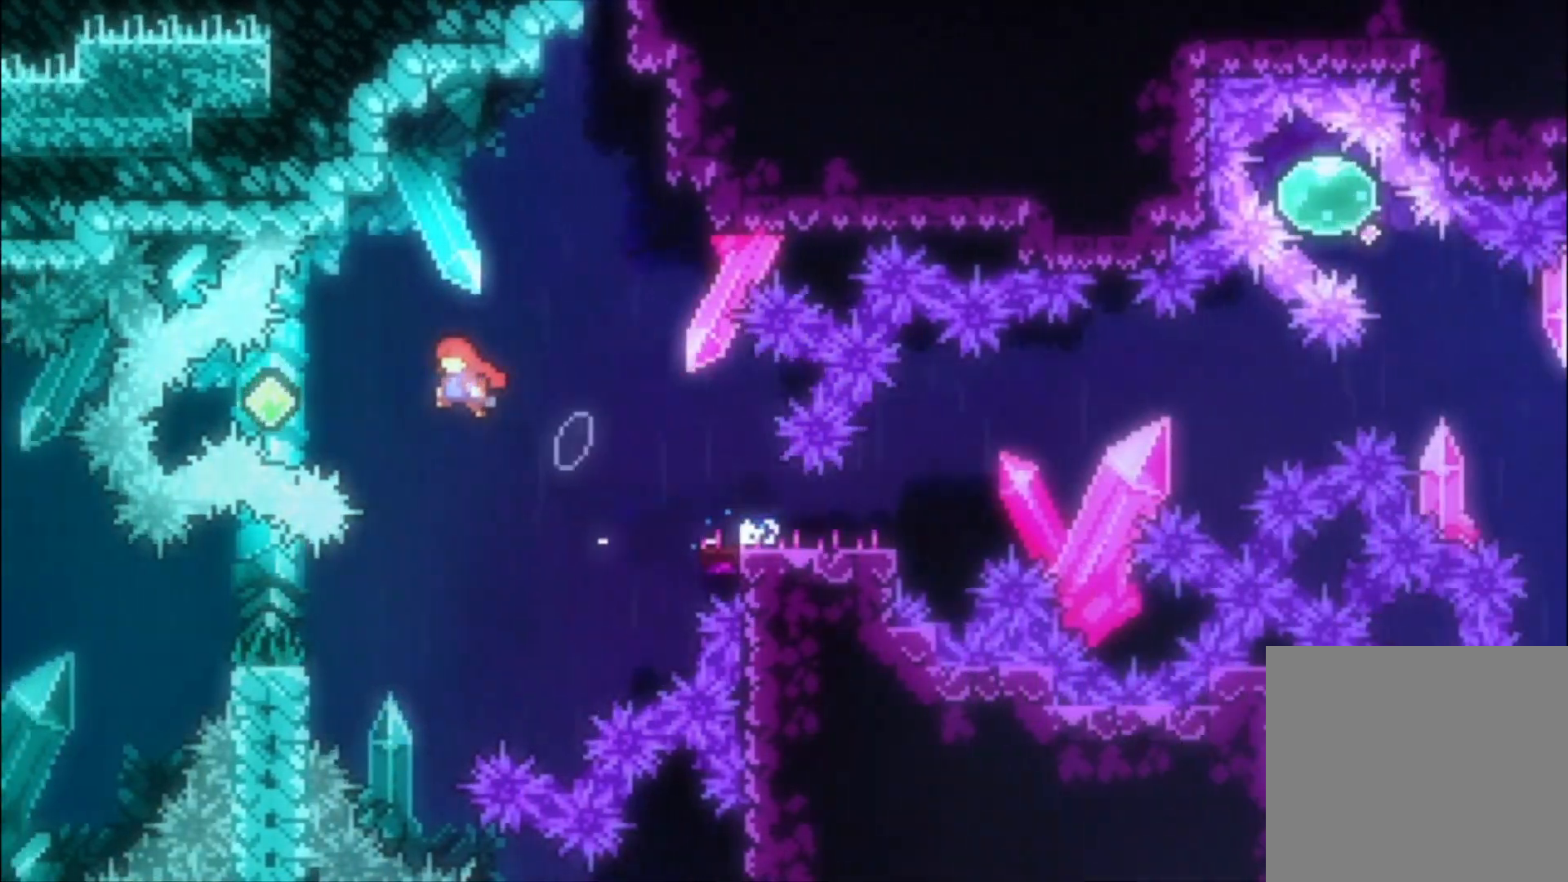
{"buttons": ["X"], "events": [[33, "A", "up"], [133, "B", "down"], [200, "B", "up"], [200, "R2", "down"], [267, "R2", "up"], [333, "A", "down"], [433, "X", "down"], [467, "A", "up"]]}
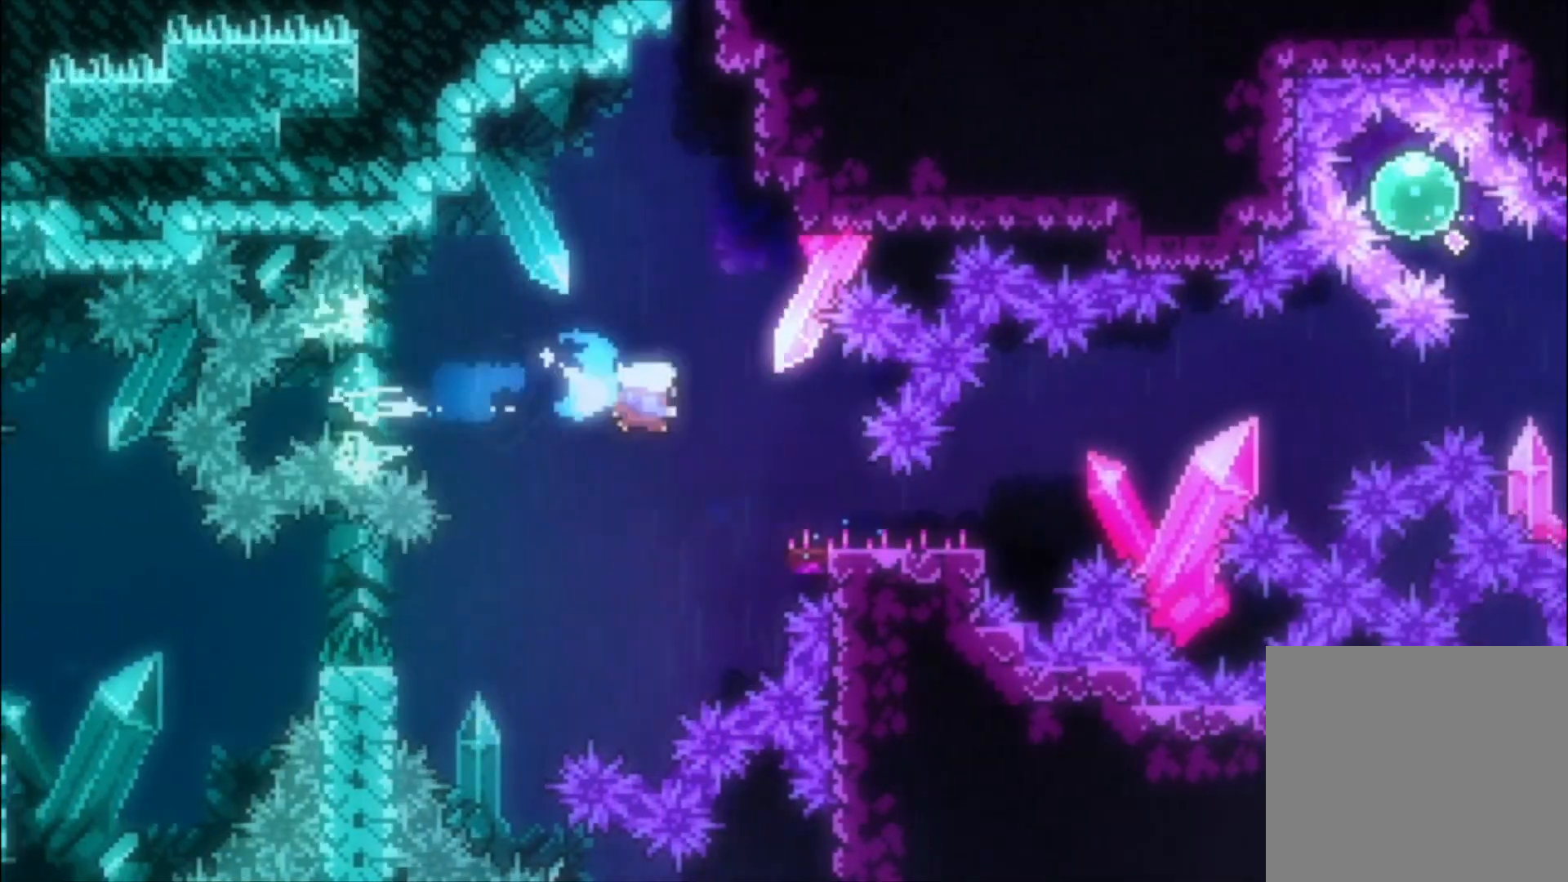
{"buttons": ["A"], "events": [[67, "X", "up"], [267, "A", "down"]]}
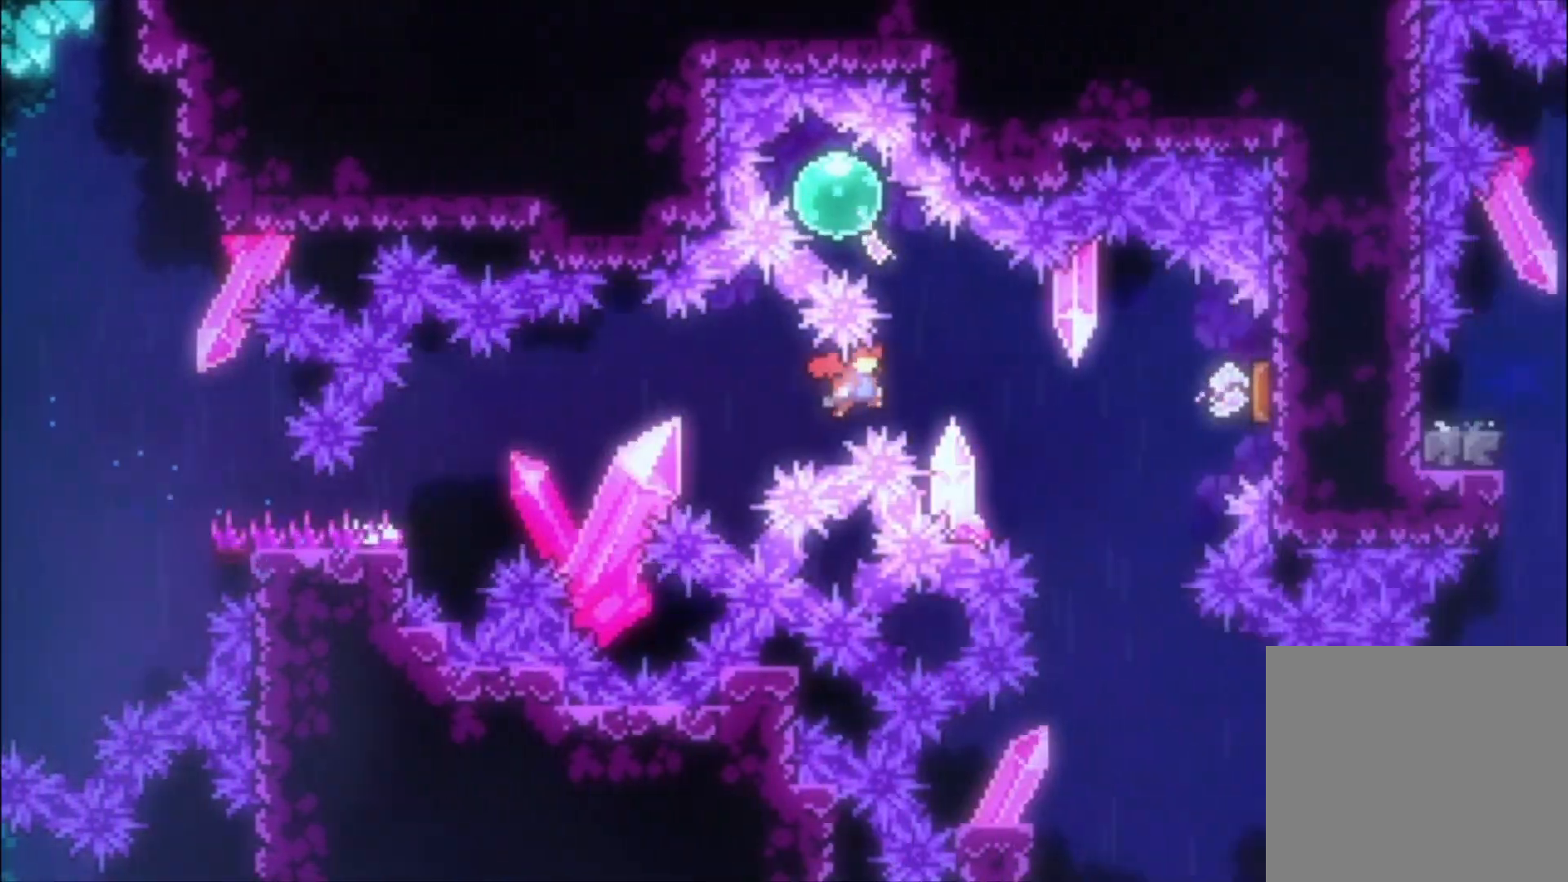
{"buttons": ["X"], "events": [[167, "A", "up"], [200, "X", "down"], [333, "X", "up"], [433, "X", "down"]]}
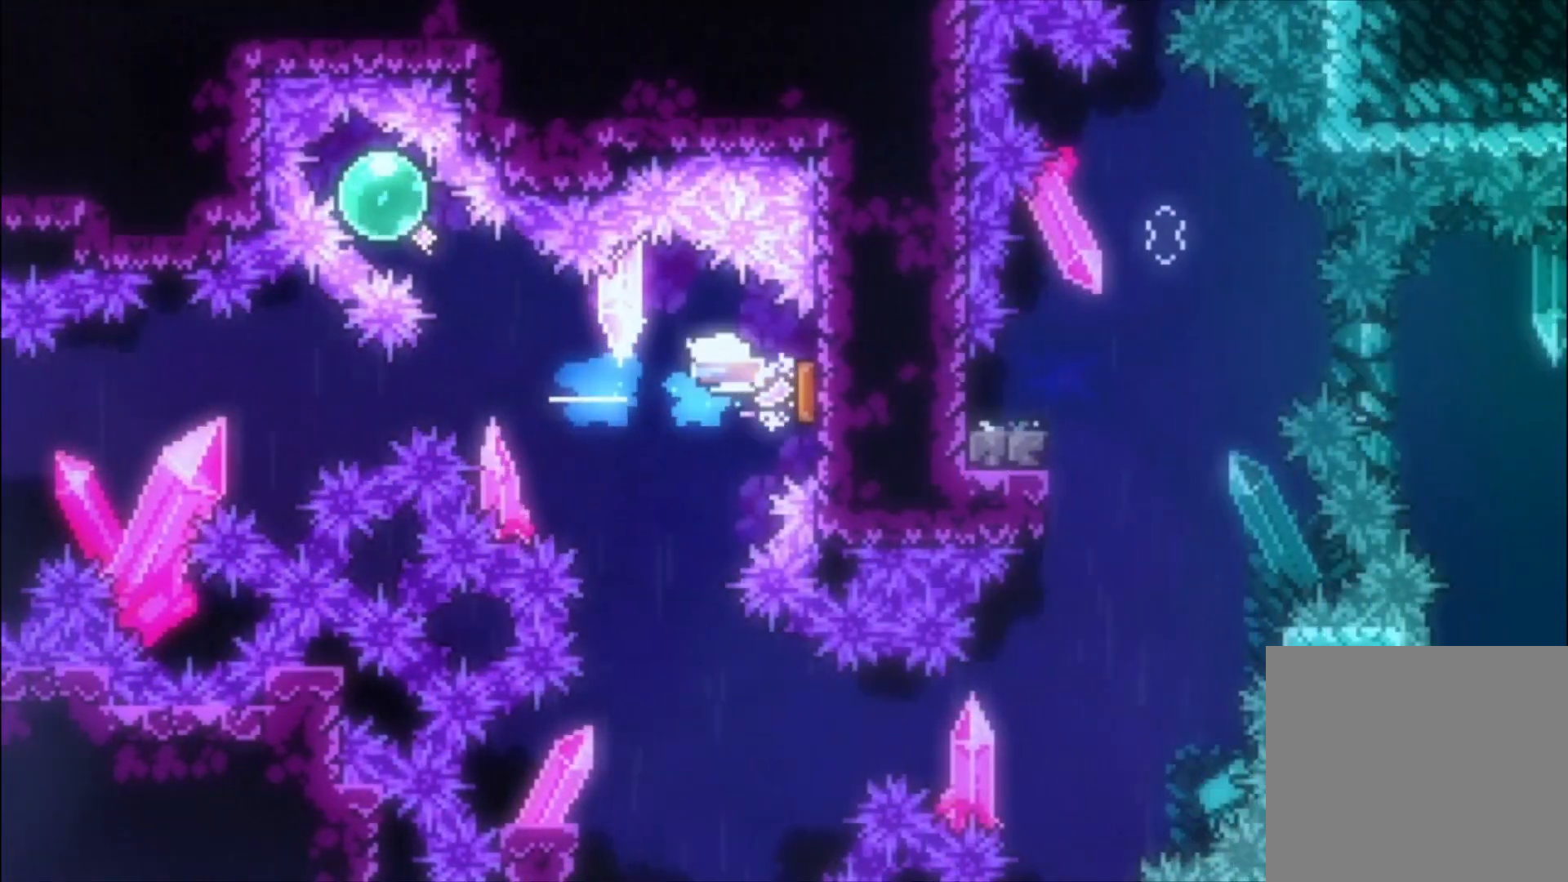
{"buttons": ["X"], "events": [[100, "X", "up"], [167, "X", "down"], [333, "X", "up"], [433, "X", "down"]]}
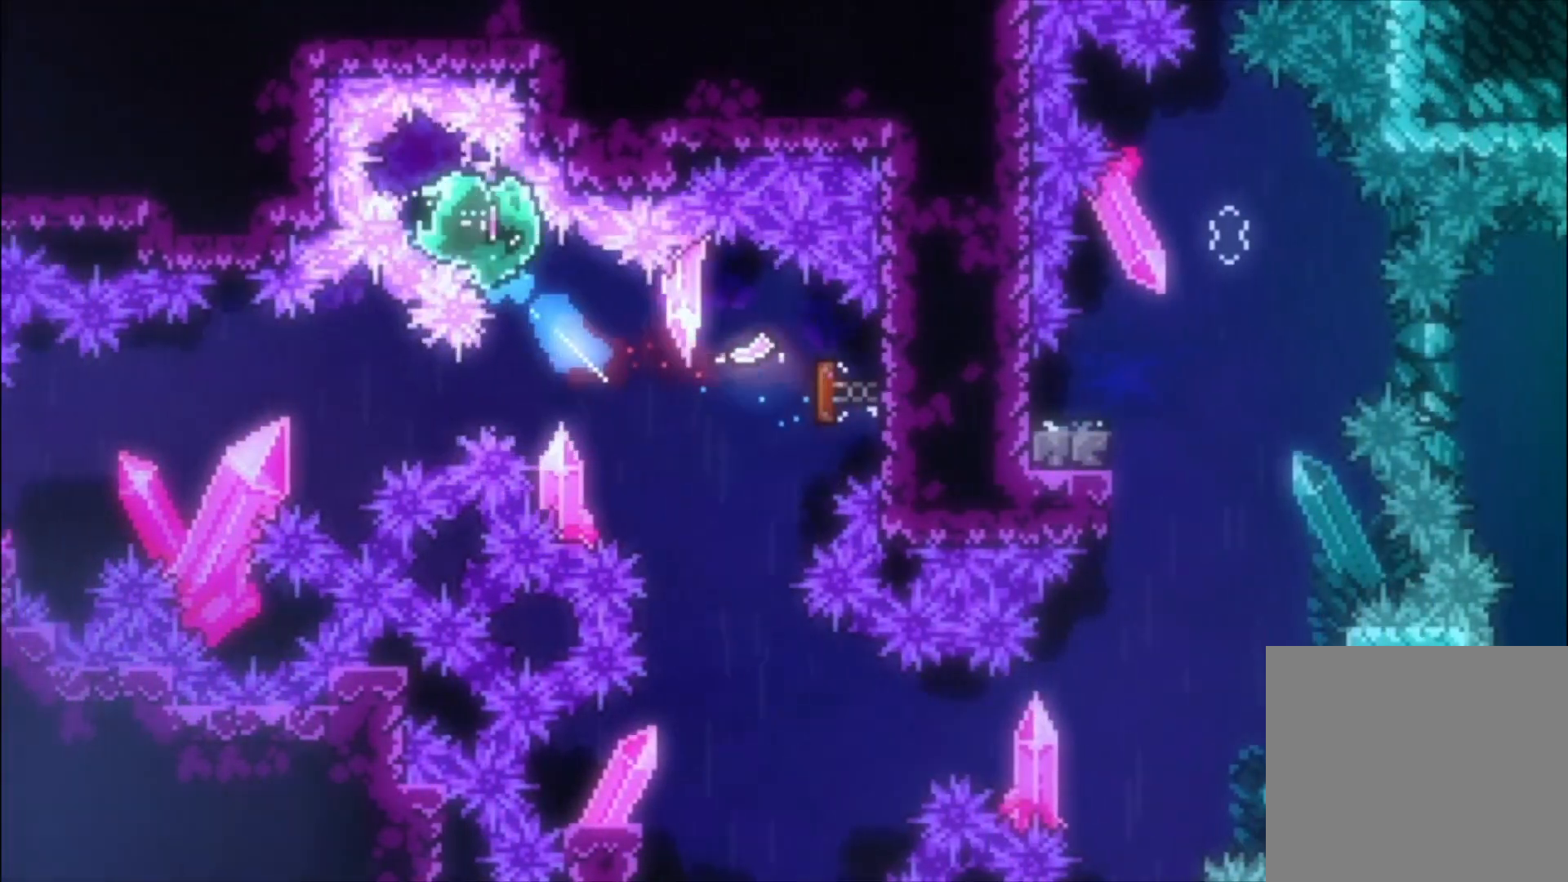
{"buttons": [], "events": [[67, "X", "up"]]}
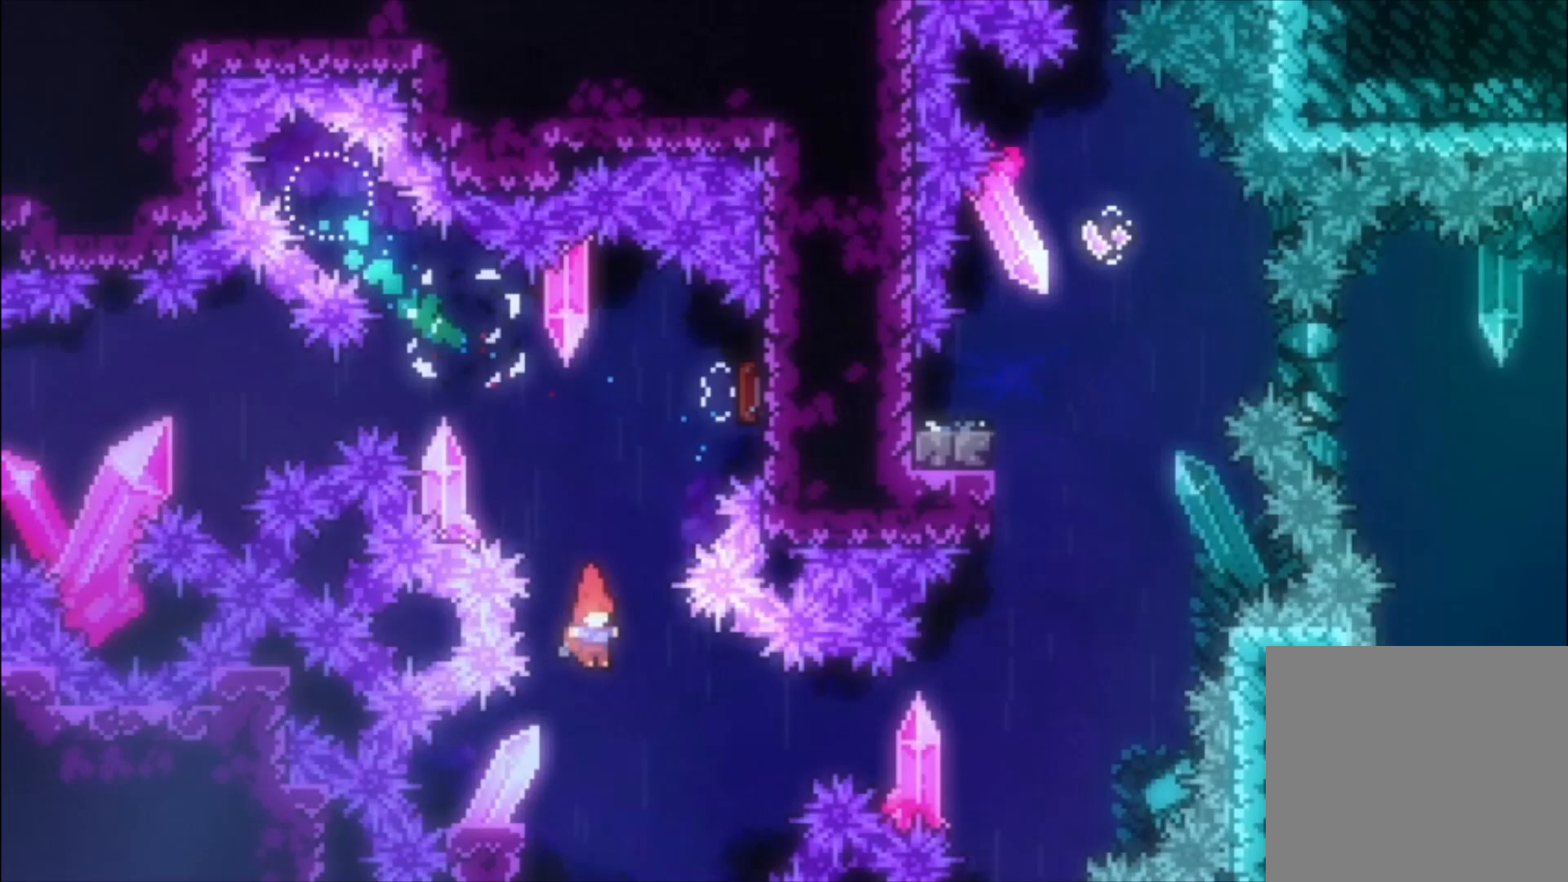
{"buttons": ["A"], "events": [[133, "X", "down"], [200, "X", "up"], [300, "A", "down"]]}
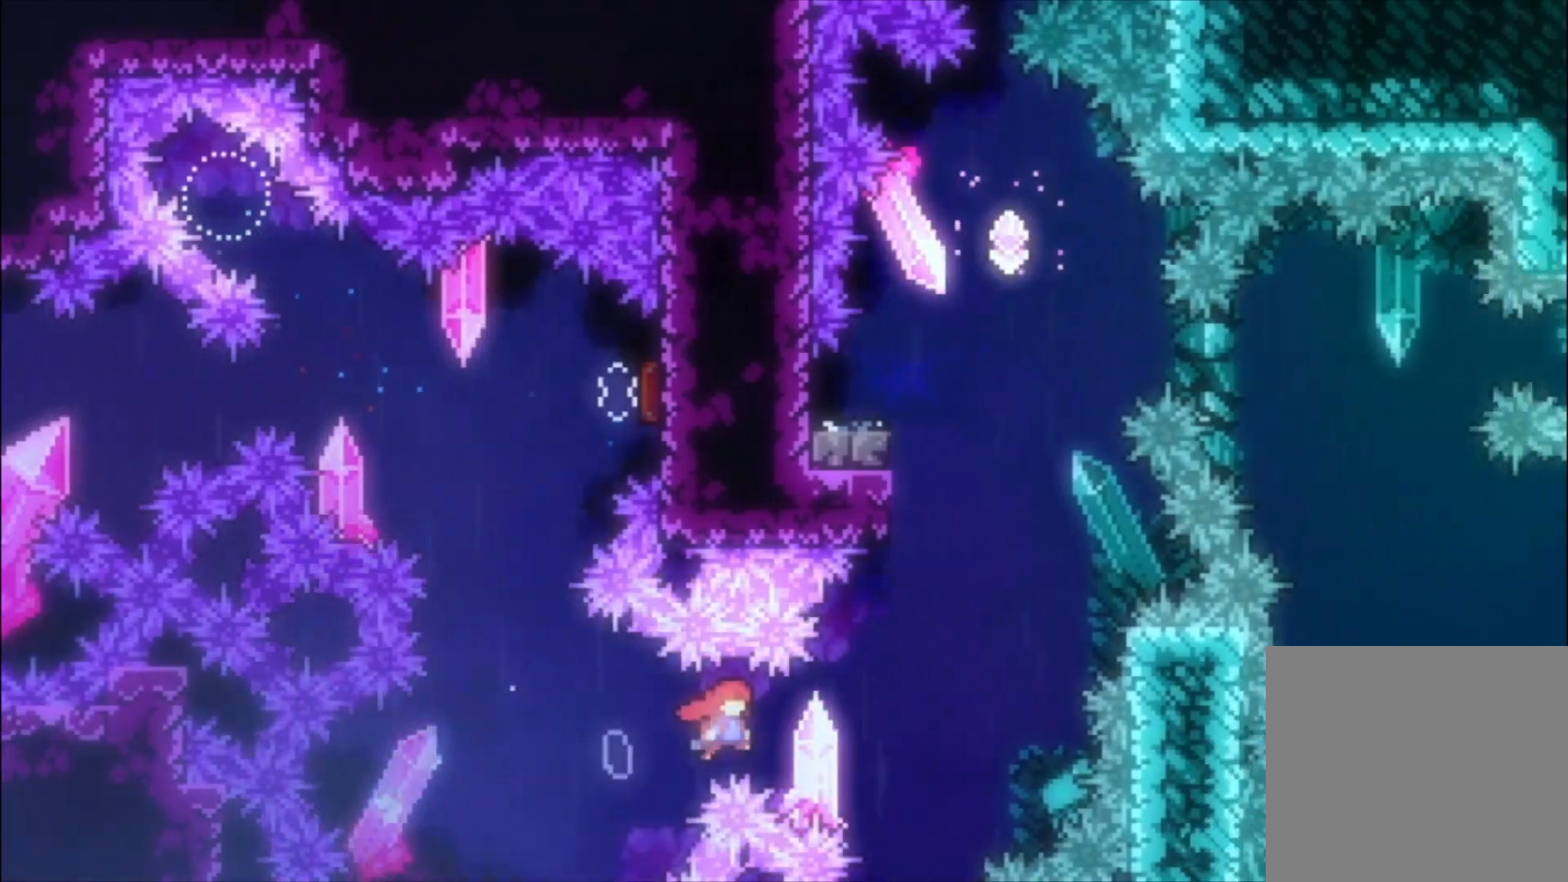
{"buttons": ["A"], "events": [[133, "A", "up"], [200, "X", "down"], [333, "X", "up"], [500, "A", "down"]]}
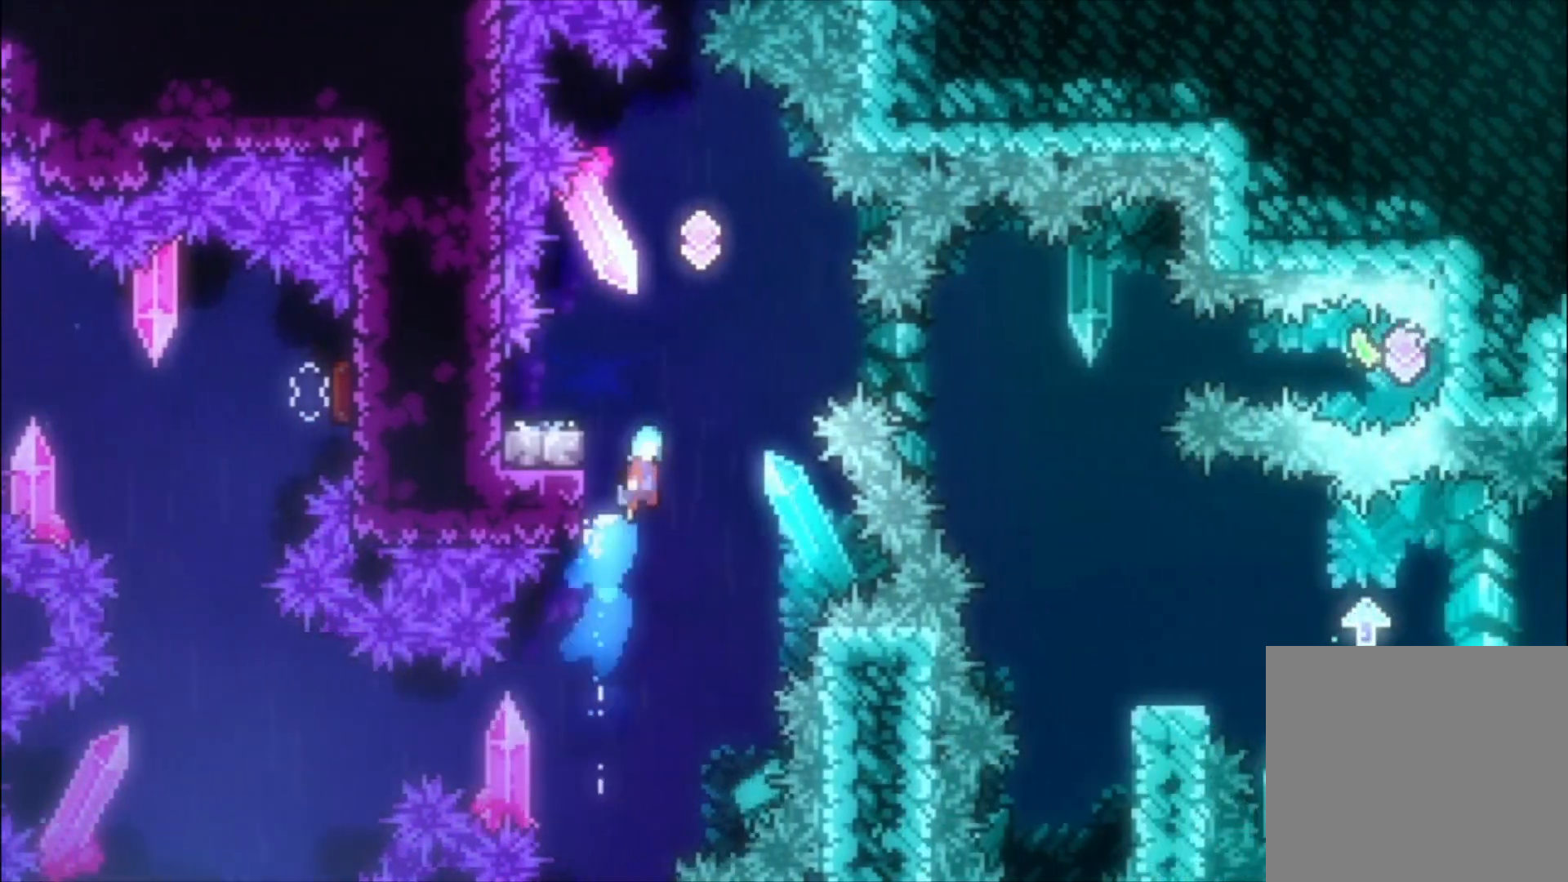
{"buttons": [], "events": [[333, "A", "up"]]}
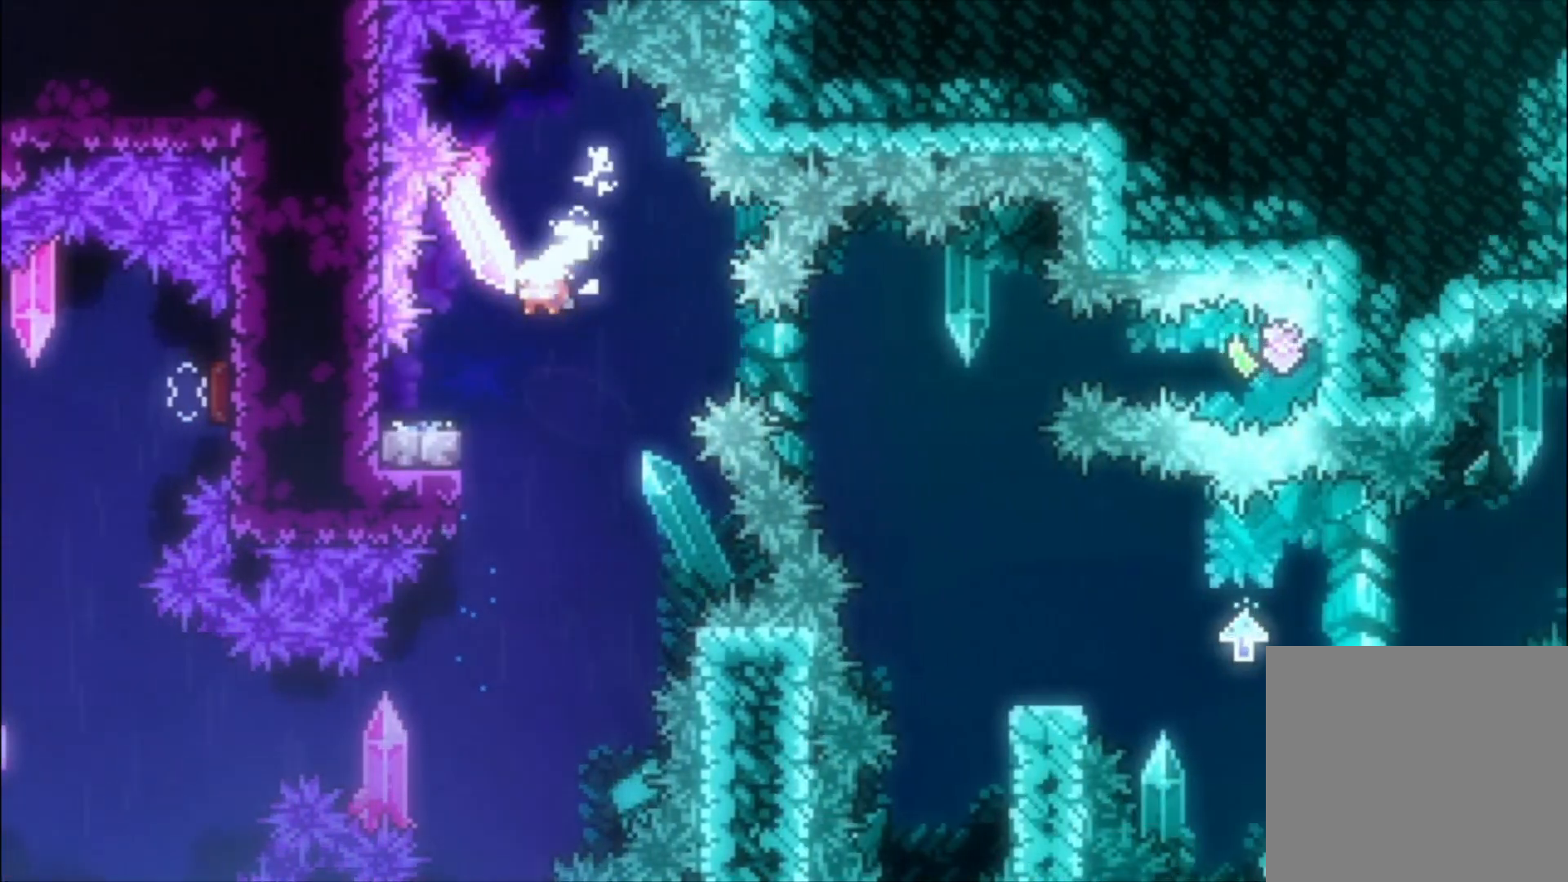
{"buttons": ["A"], "events": [[33, "X", "down"], [67, "X", "up"], [200, "A", "down"]]}
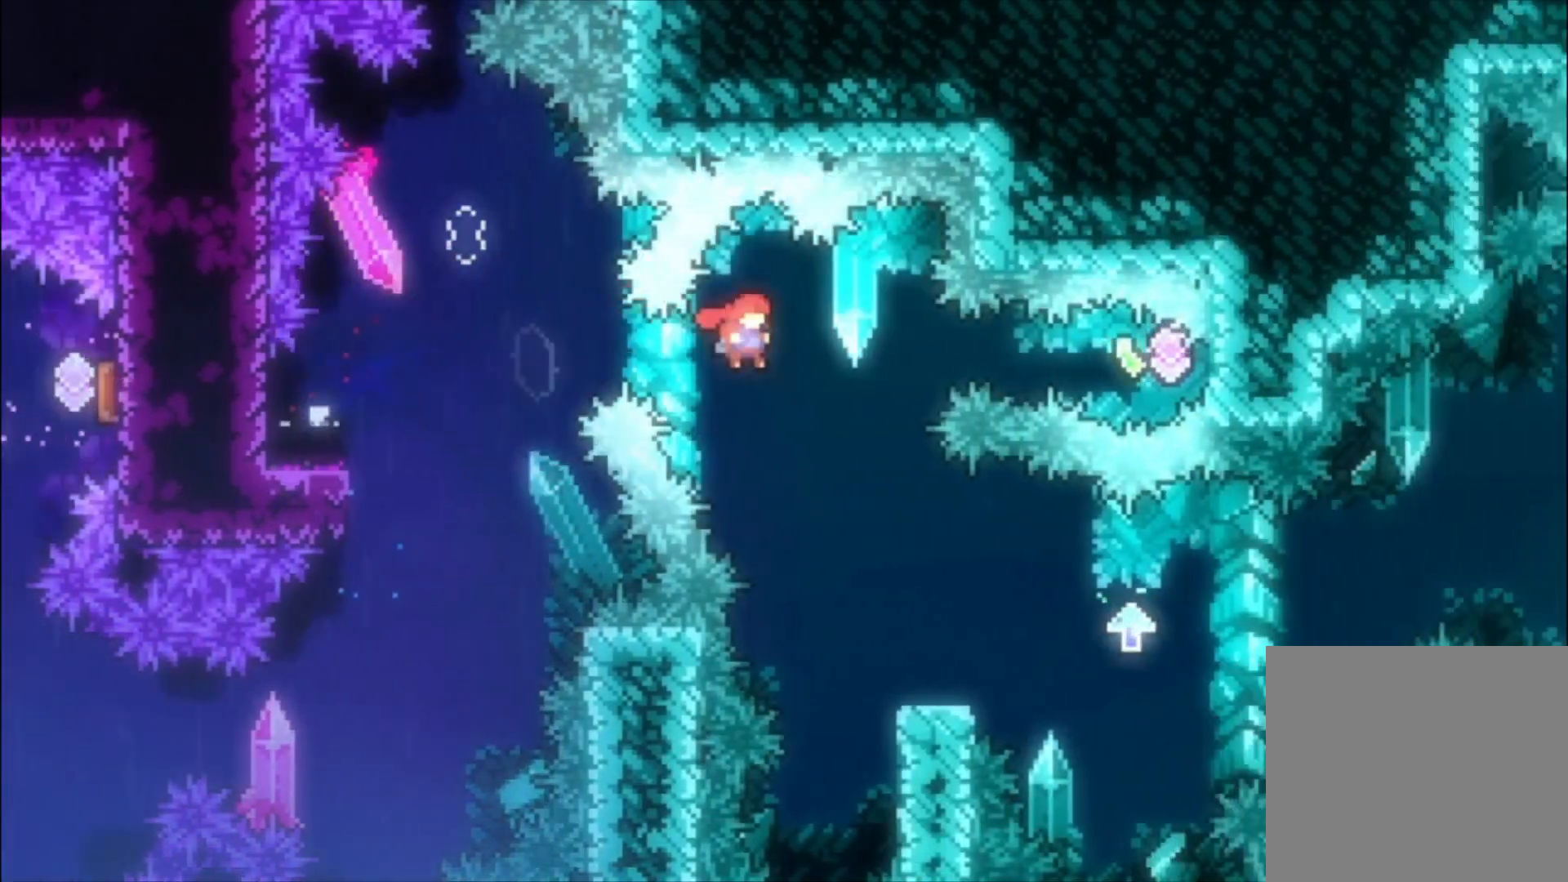
{"buttons": [], "events": [[67, "A", "up"], [133, "X", "down"], [433, "X", "up"]]}
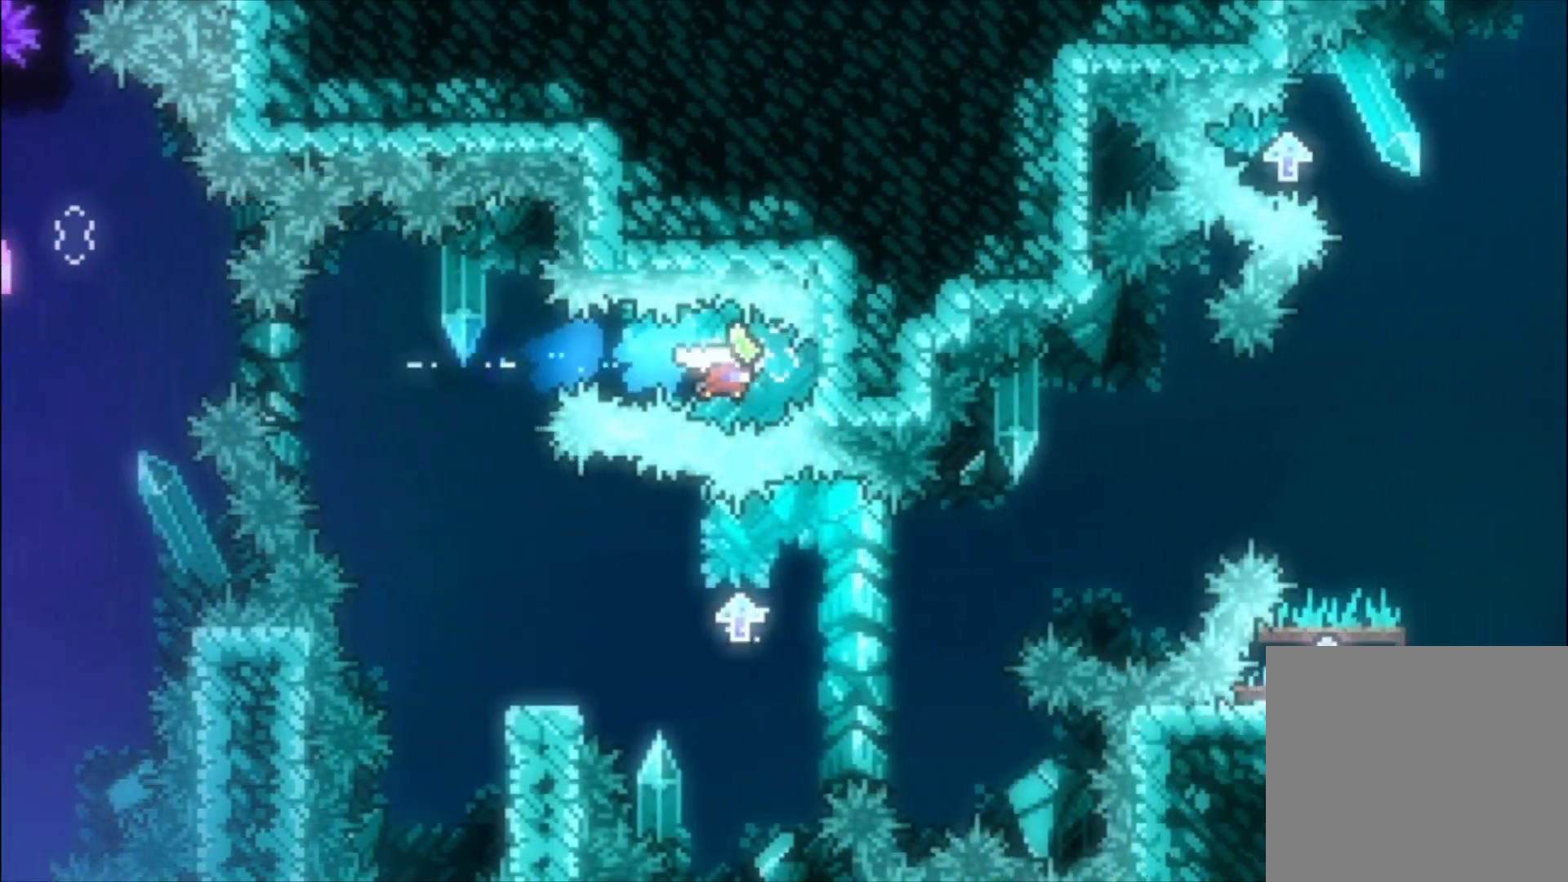
{"buttons": [], "events": [[33, "X", "down"], [233, "X", "up"]]}
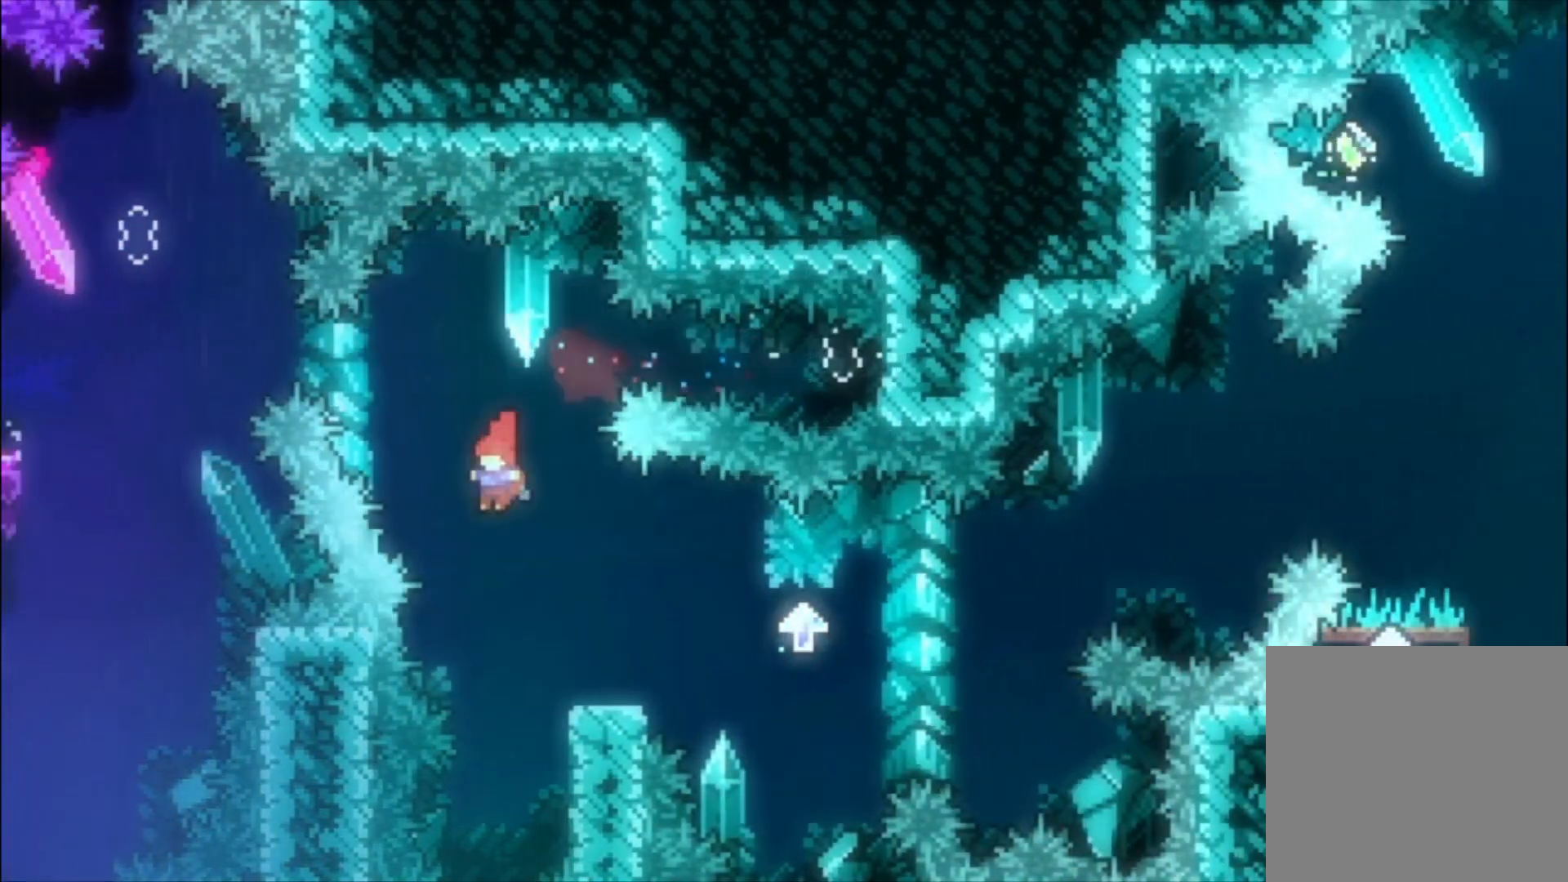
{"buttons": ["A"], "events": [[167, "X", "down"], [267, "X", "up"], [333, "A", "down"]]}
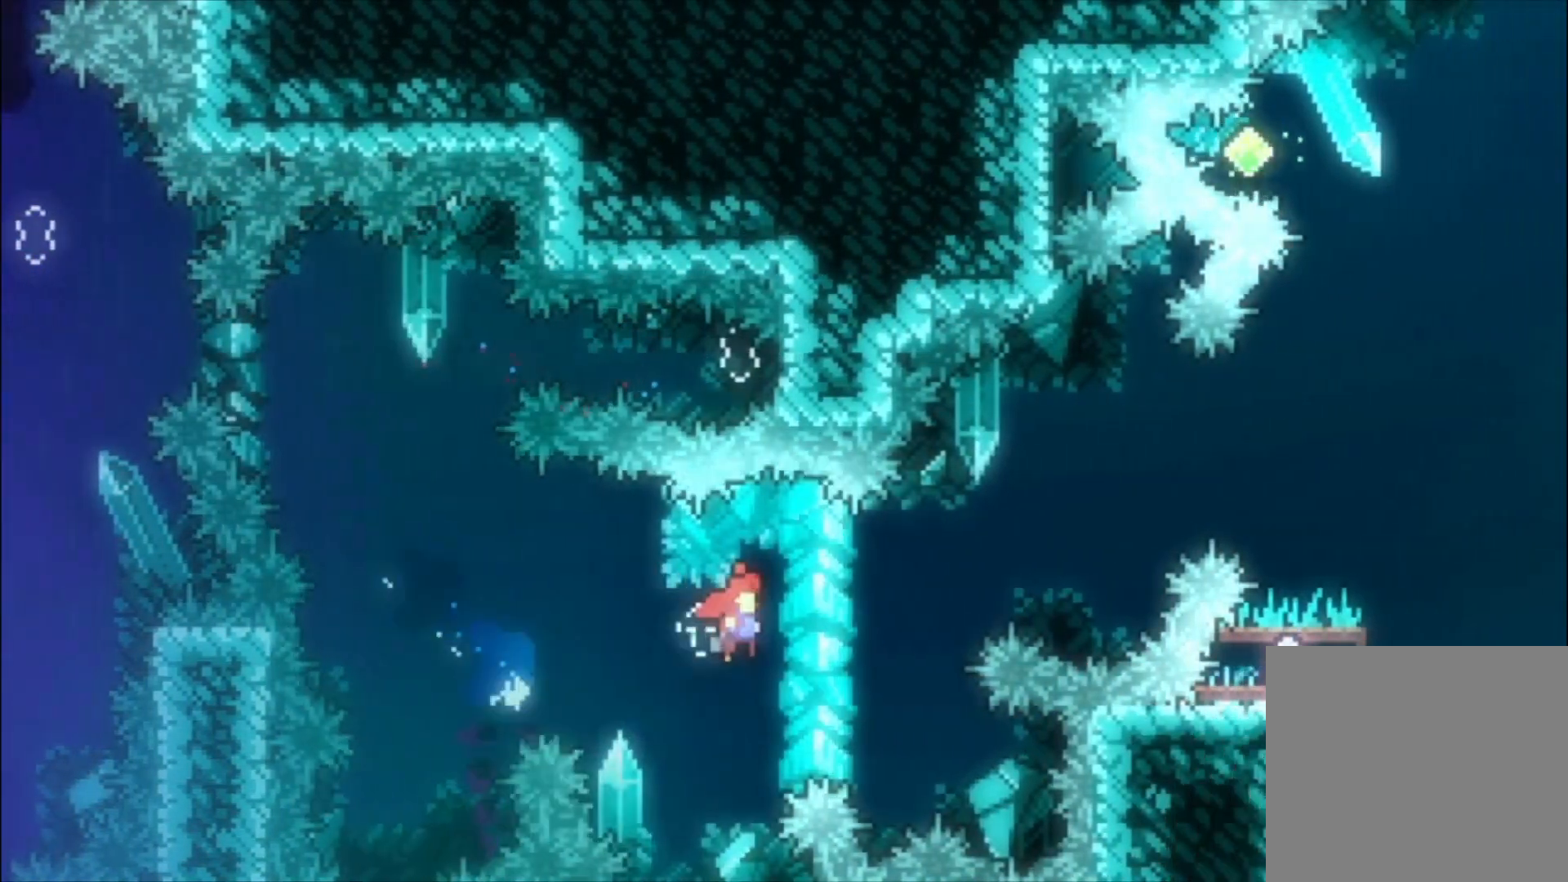
{"buttons": ["A"], "events": [[100, "A", "up"], [133, "A", "down"]]}
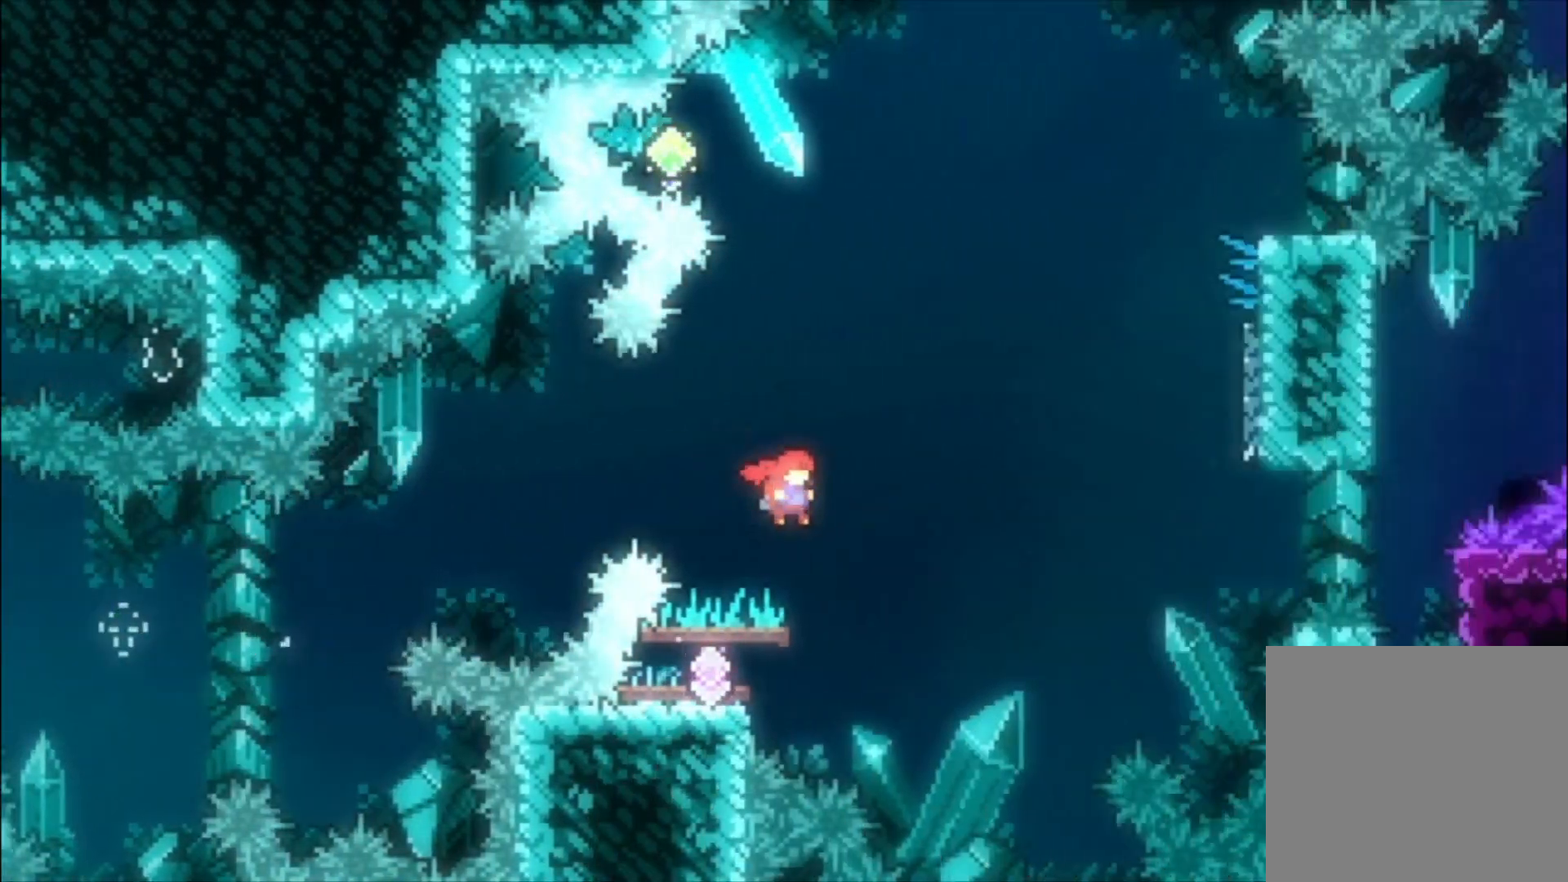
{"buttons": [], "events": [[33, "A", "up"], [333, "X", "down"], [400, "X", "up"]]}
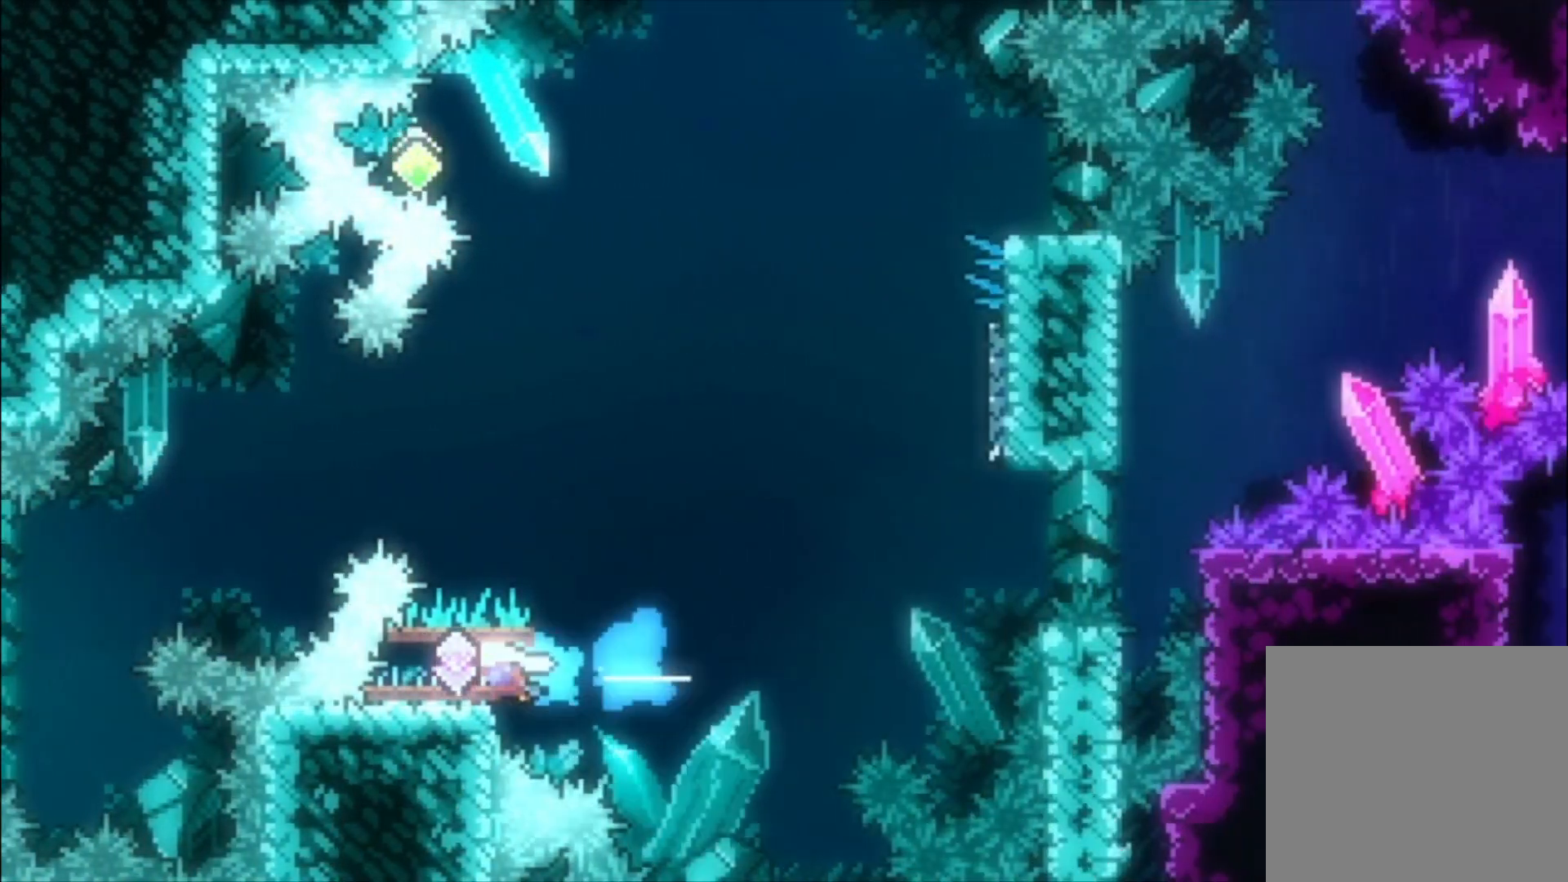
{"buttons": [], "events": [[33, "A", "down"], [467, "A", "up"]]}
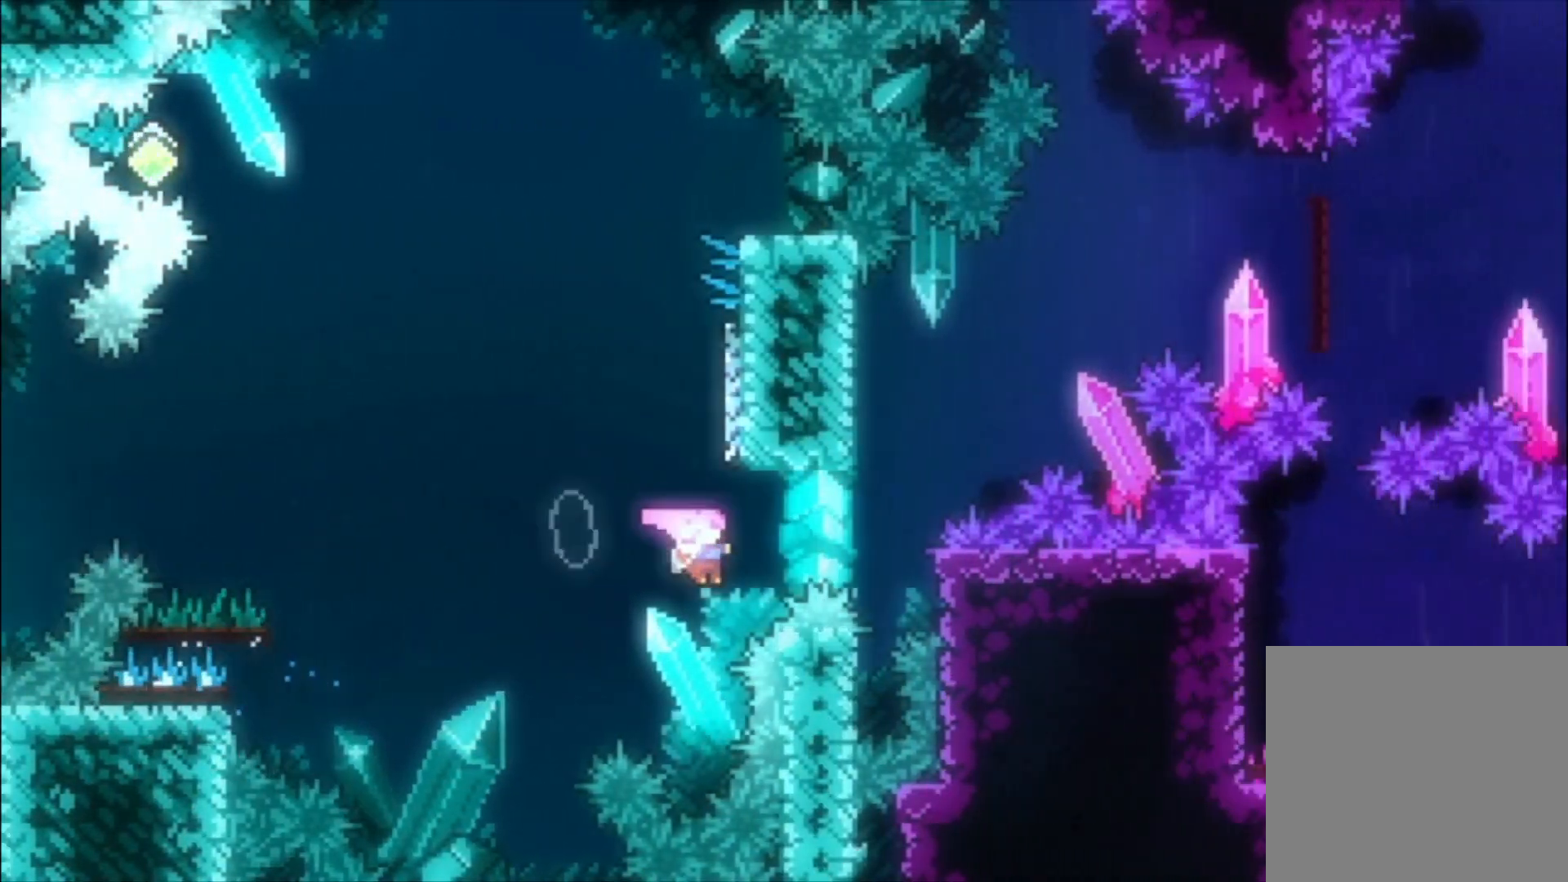
{"buttons": ["A"], "events": [[33, "X", "down"], [133, "X", "up"], [267, "A", "down"]]}
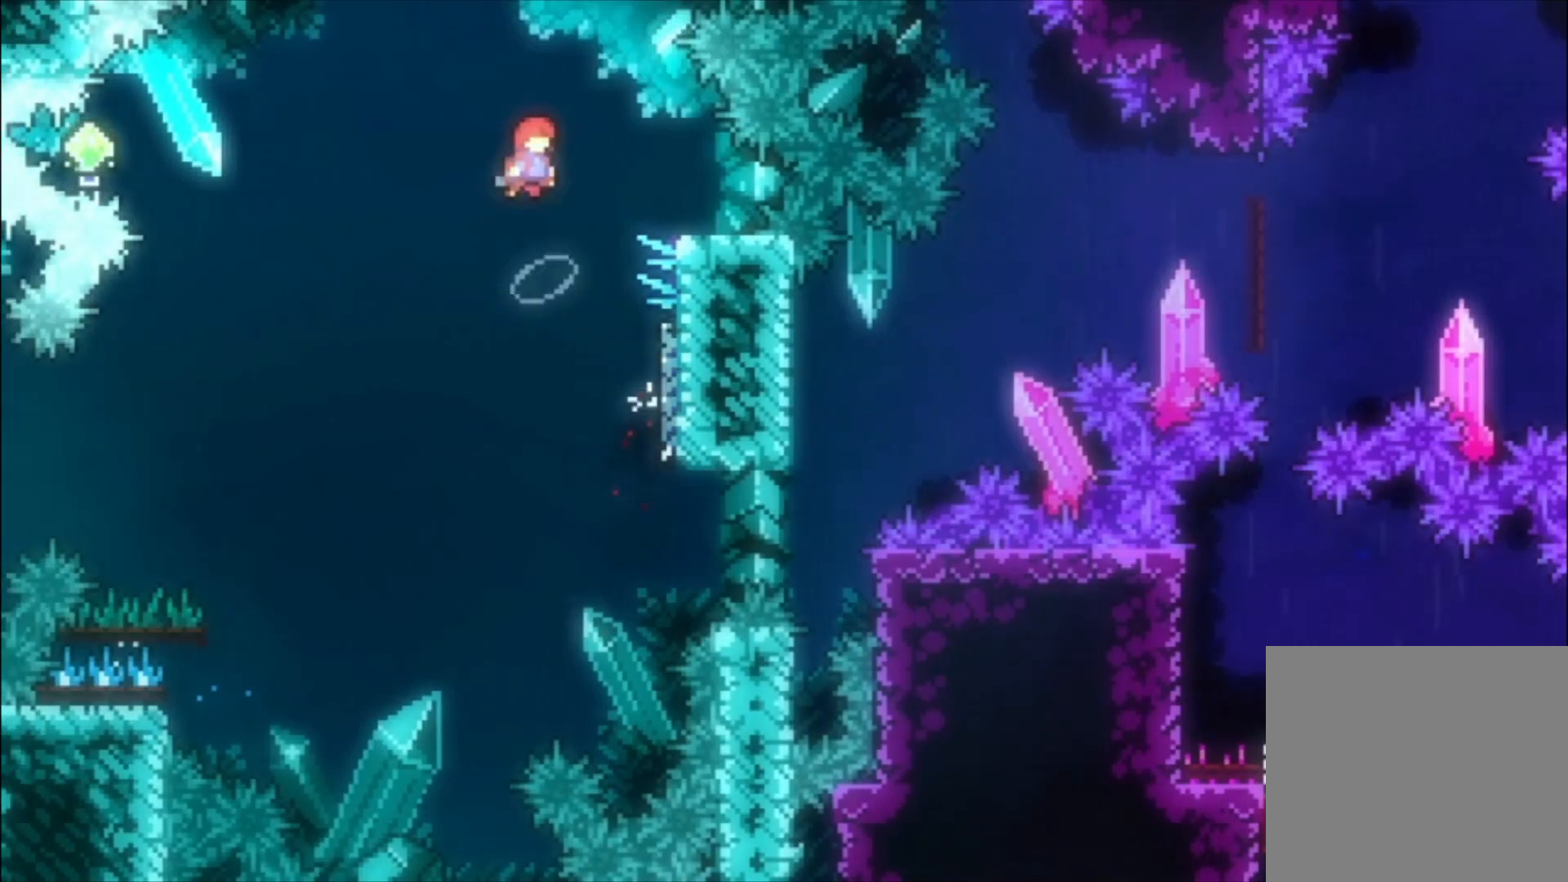
{"buttons": ["A"], "events": [[200, "A", "up"], [300, "X", "down"], [367, "X", "up"], [467, "A", "down"]]}
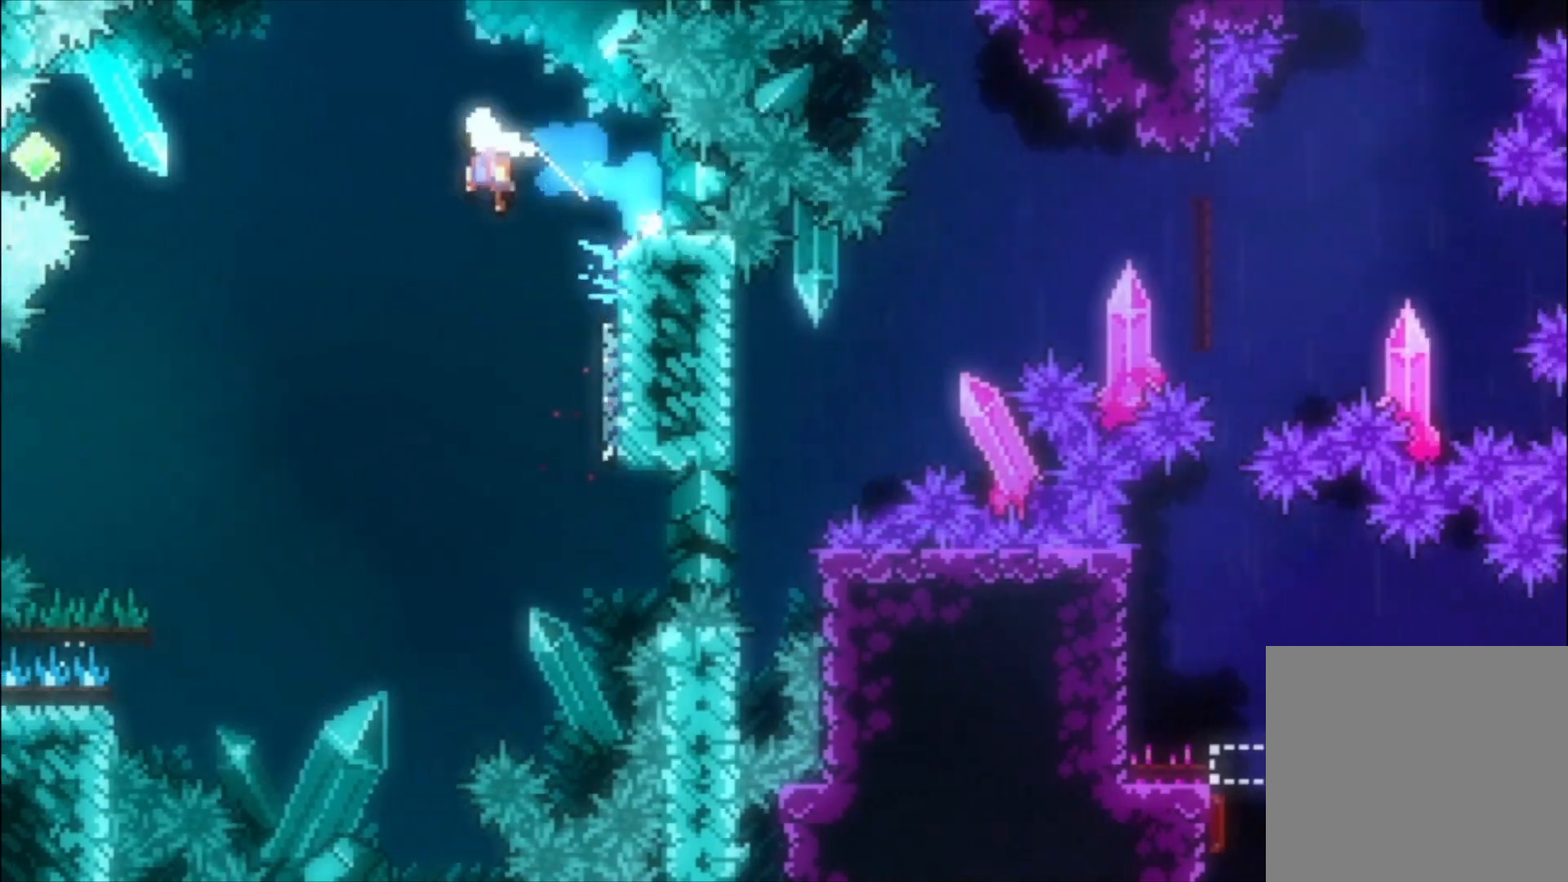
{"buttons": ["A"], "events": [[200, "A", "up"], [267, "B", "down"], [367, "B", "up"], [467, "A", "down"]]}
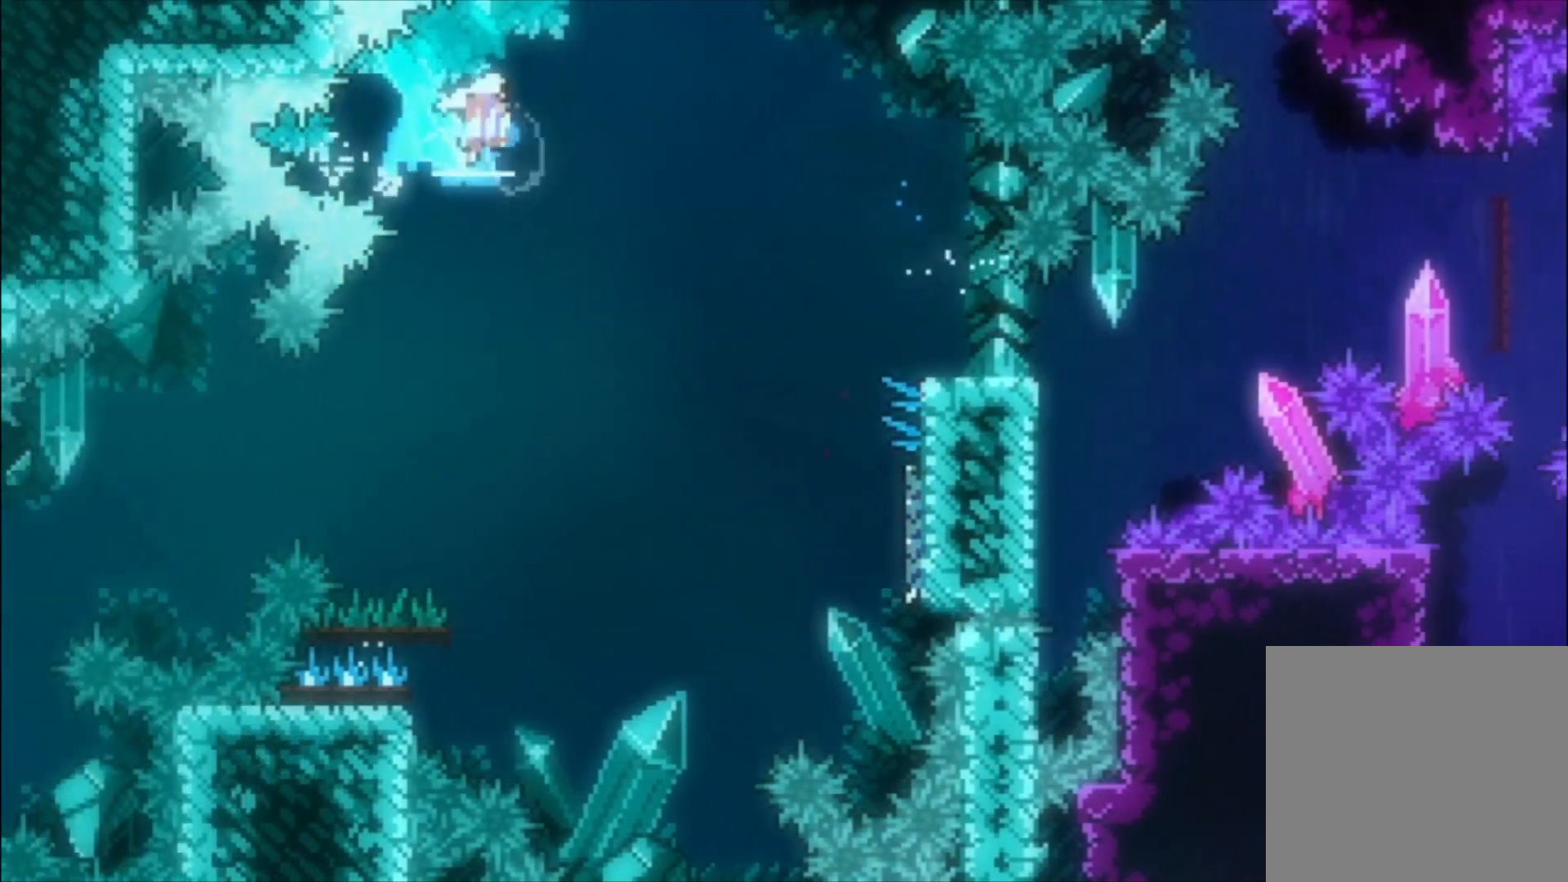
{"buttons": ["A", "R1"], "events": [[67, "X", "down"], [100, "A", "up"], [200, "X", "up"], [467, "A", "down"], [500, "R1", "down"]]}
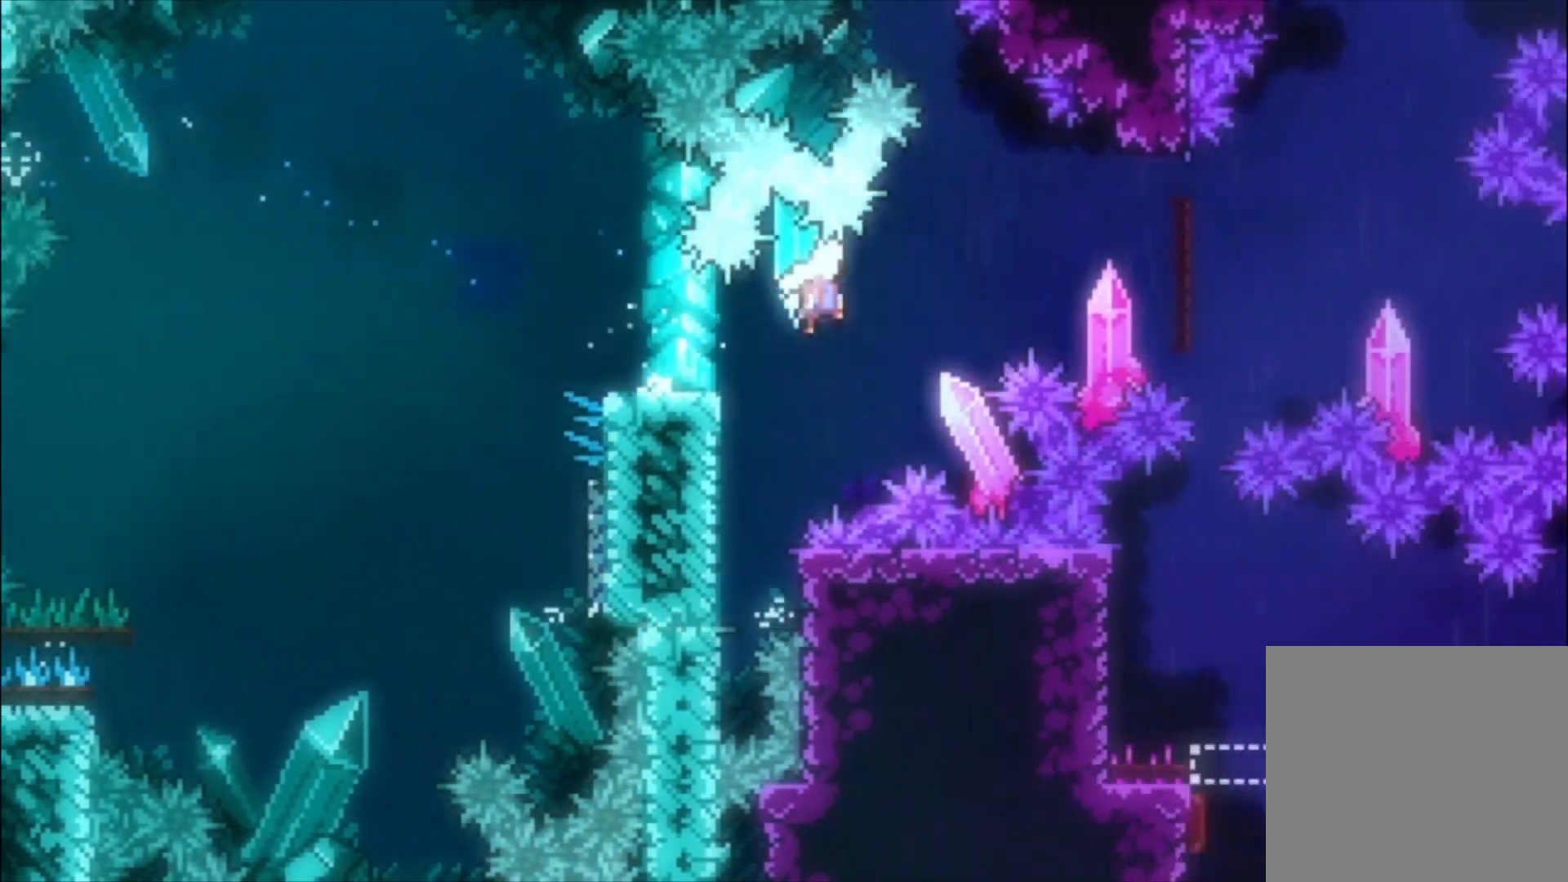
{"buttons": ["A", "X"], "events": [[33, "R1", "up"], [467, "A", "up"], [500, "A", "down"], [500, "X", "down"]]}
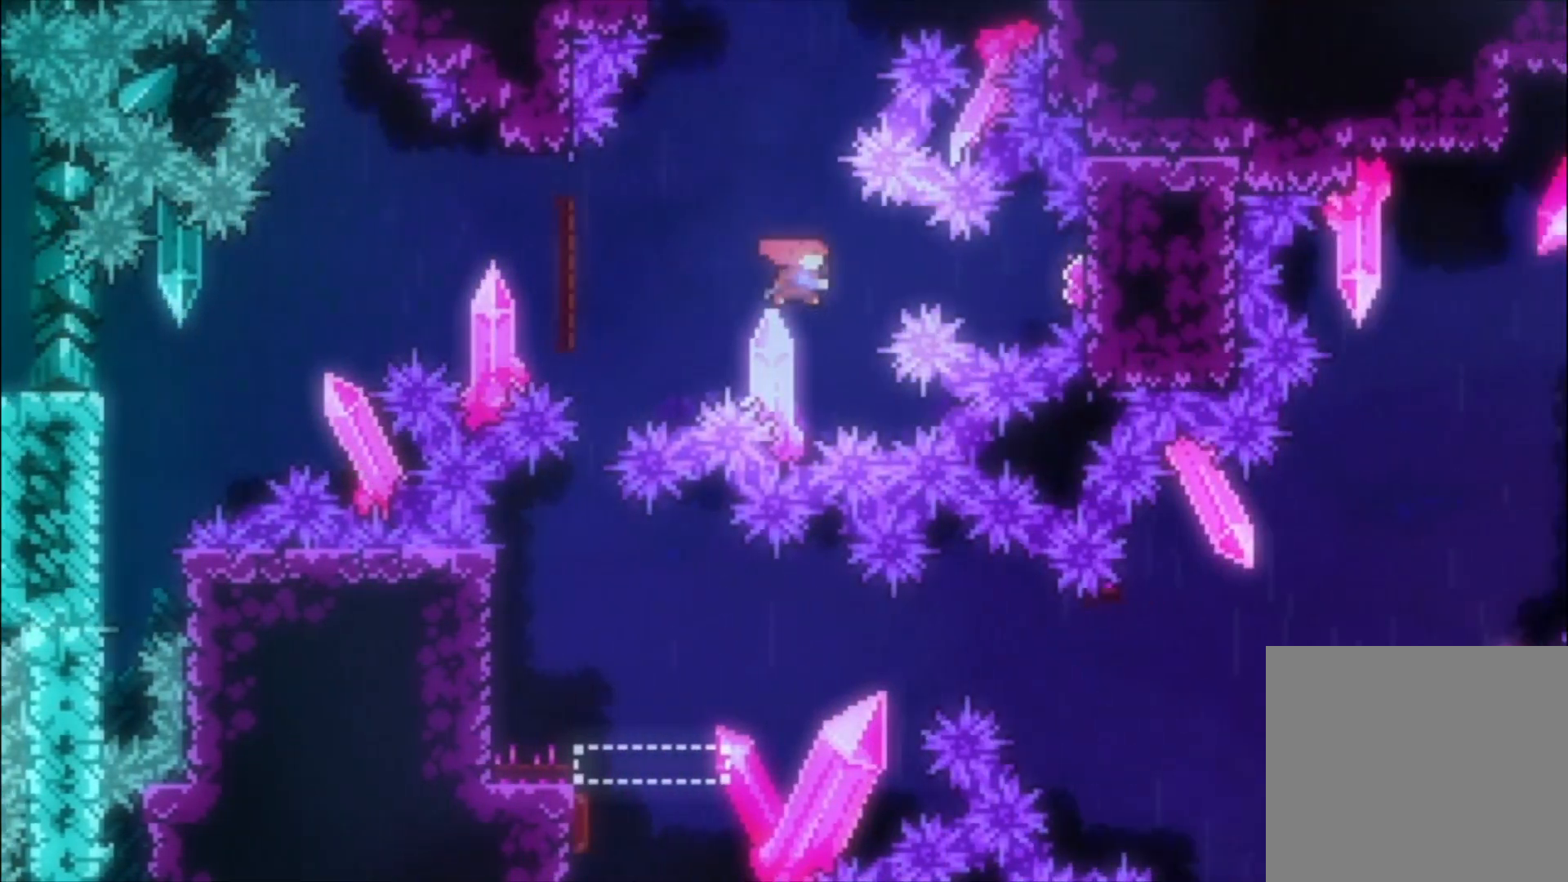
{"buttons": ["X", "L1"], "events": [[200, "A", "up"], [200, "X", "up"], [233, "L1", "down"], [467, "X", "down"]]}
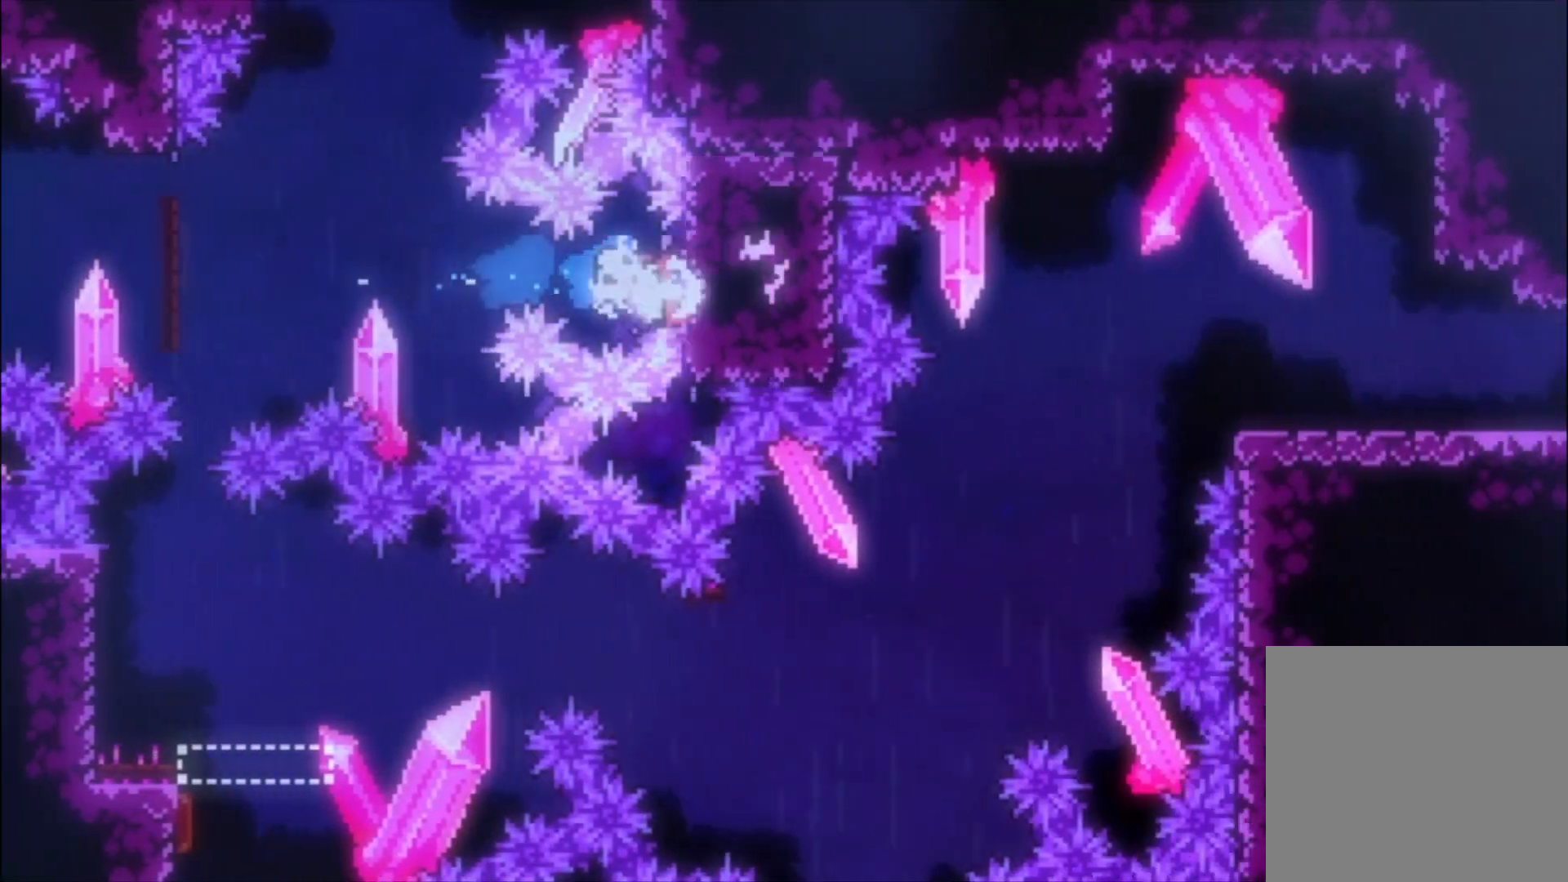
{"buttons": ["L1"]}
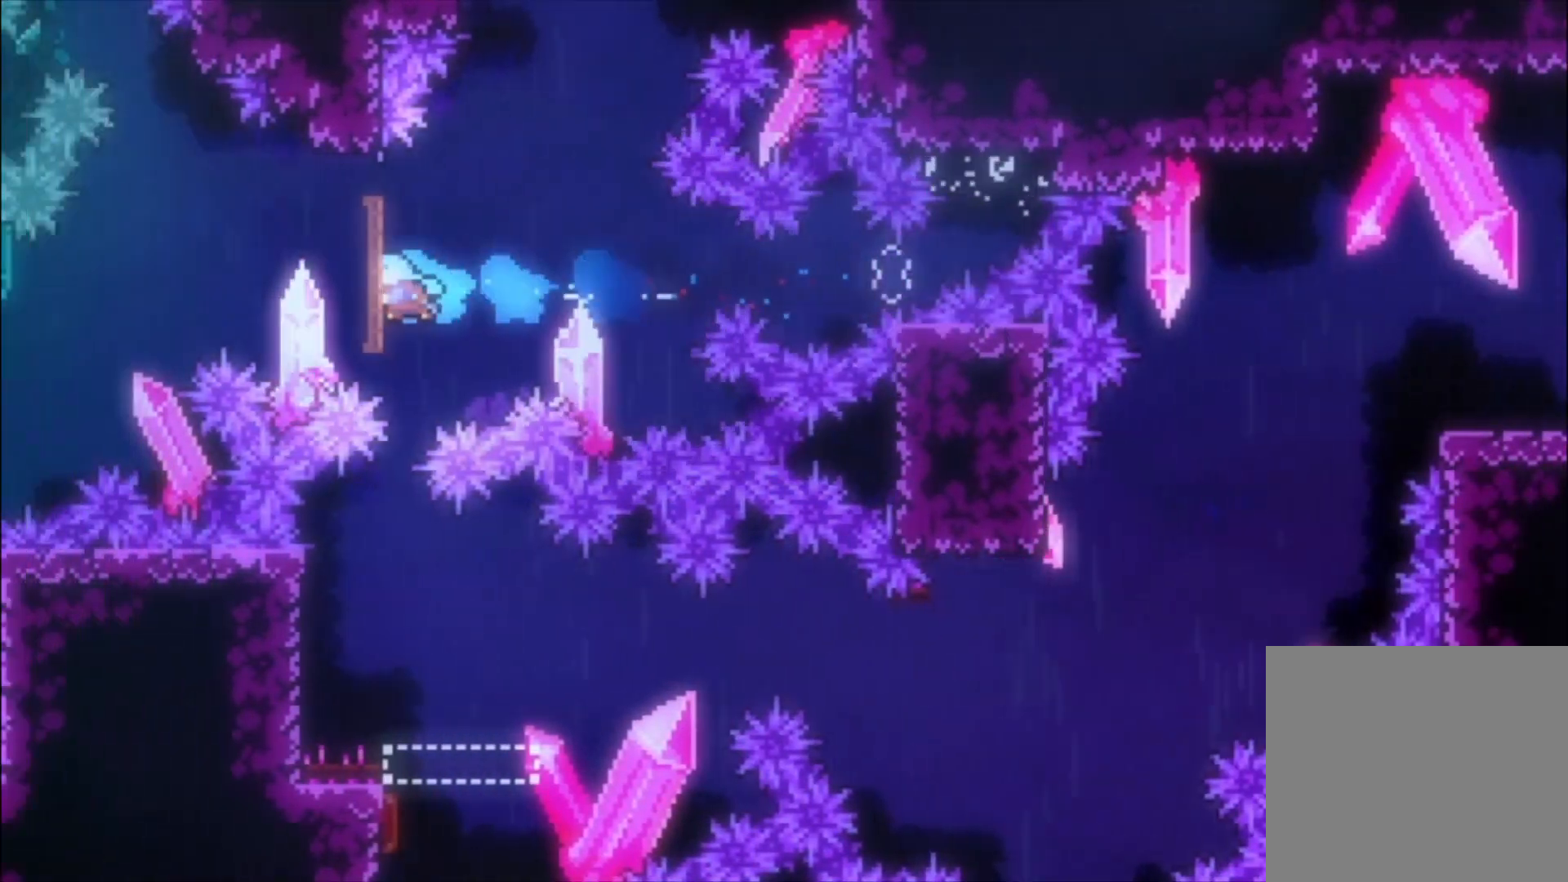
{"buttons": [], "events": [[500, "L1", "up"]]}
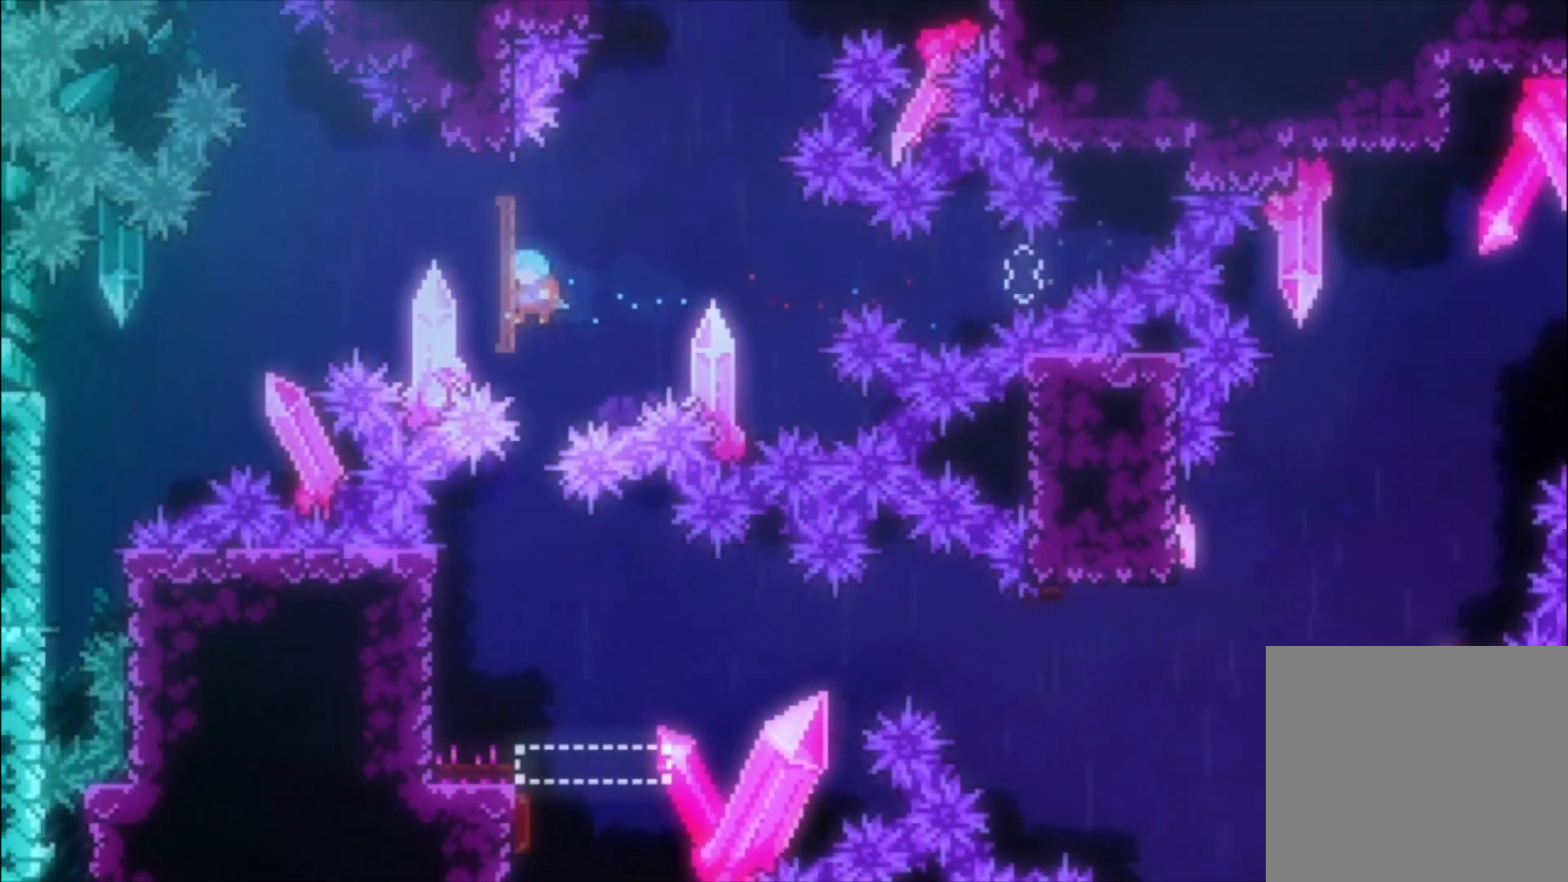
{"buttons": [], "events": []}
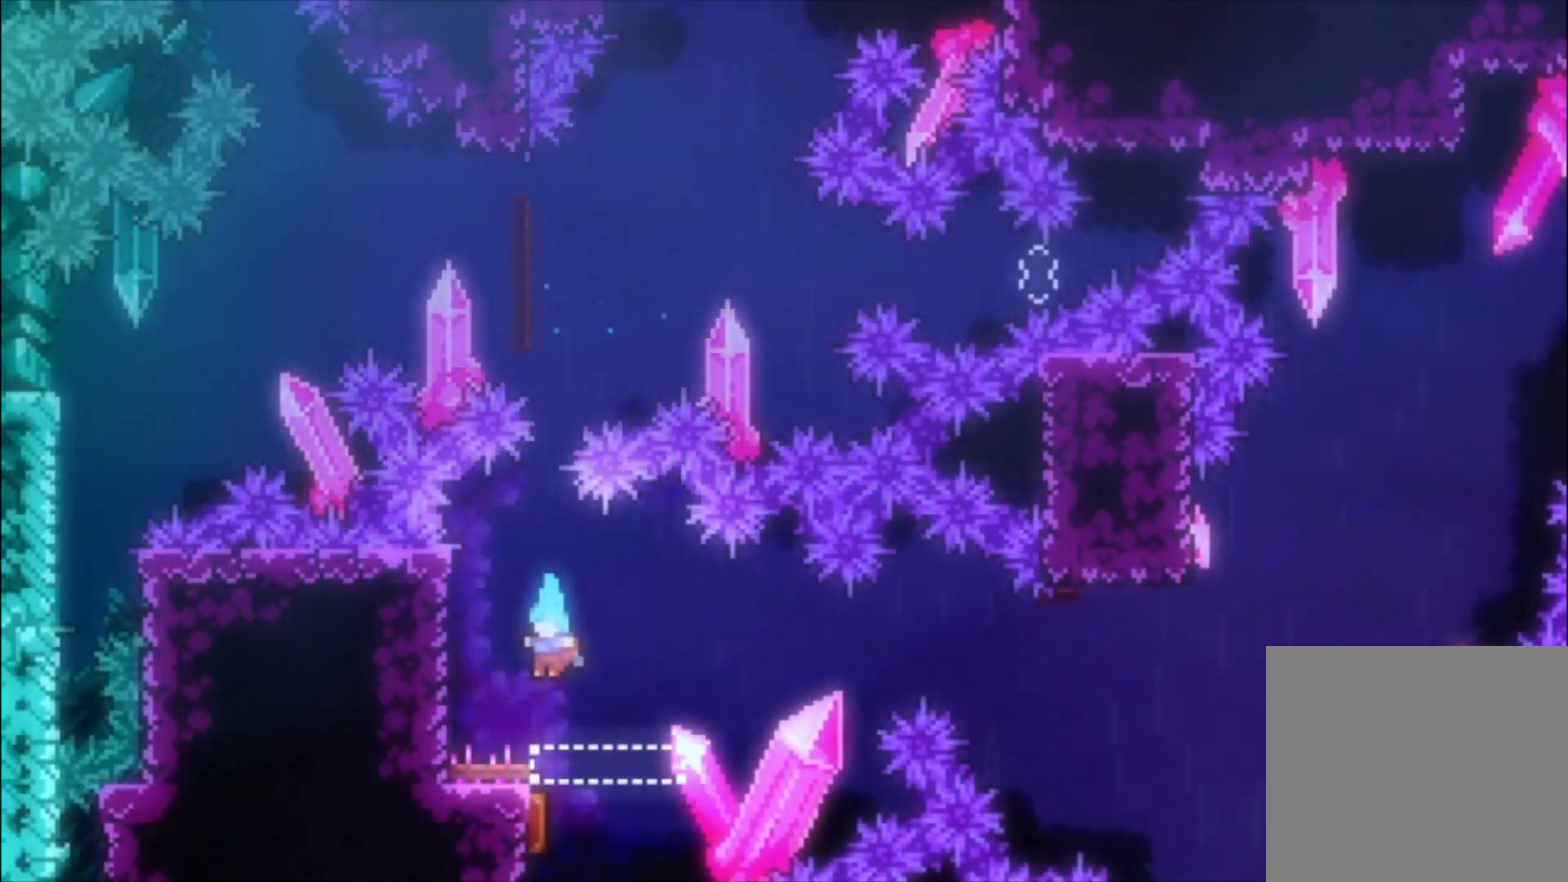
{"buttons": ["A", "L1"], "events": [[233, "B", "down"], [300, "B", "up"], [400, "A", "down"], [500, "L1", "down"]]}